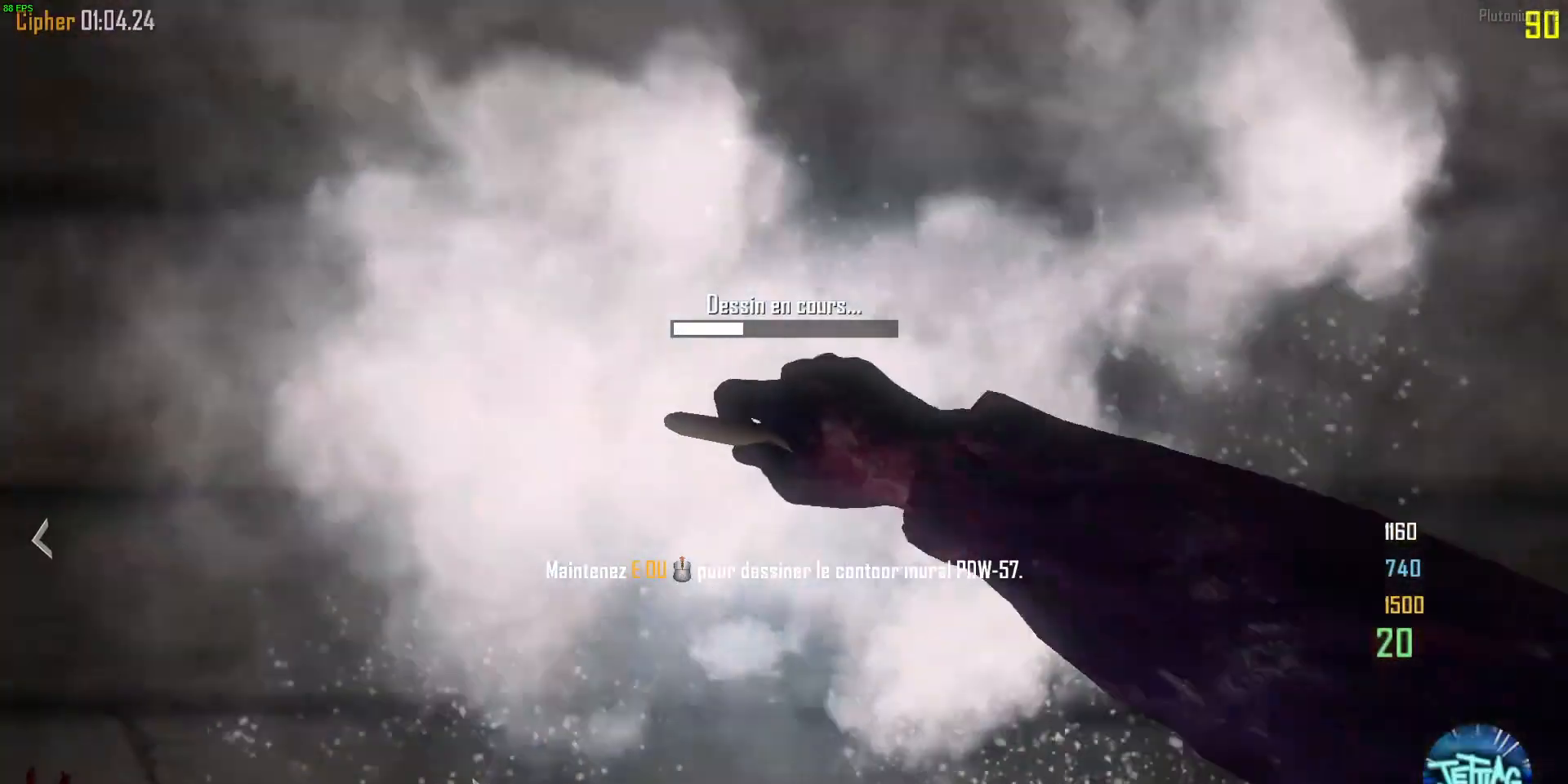
Gameplay with keyboard and mouse; each line is a JSON object with the keys and mouse buttons held at the frame after it. "events" lists presses ("down") and releases ("up") of "1", "2", "3", "4", "5", "a", "alt", "b", "c", "ctrl", "d", "e", "f", "g", "q", "r", "s", "shift", "space", "t", "tab", "v", "w", "x", "z", "mouse_left", "mouse_wheel", "mouse_right", "mouse_mb4" and "mouse_mb5" between this image and that frame as [ms after this image, input, new state], when the widget could be followed in between. "mouse_left", "mouse_wheel", "mouse_right", "mouse_mb4", "mouse_mb5" = the "left", "wheel", "right", "mb4", "mb5" buttons of the "mouse" list. No other keys are recorded. "wheel" means that the mouse wheel is clicked or scrolled. Mouse movement is not recorded.
{"keys": ["e"], "mouse": []}
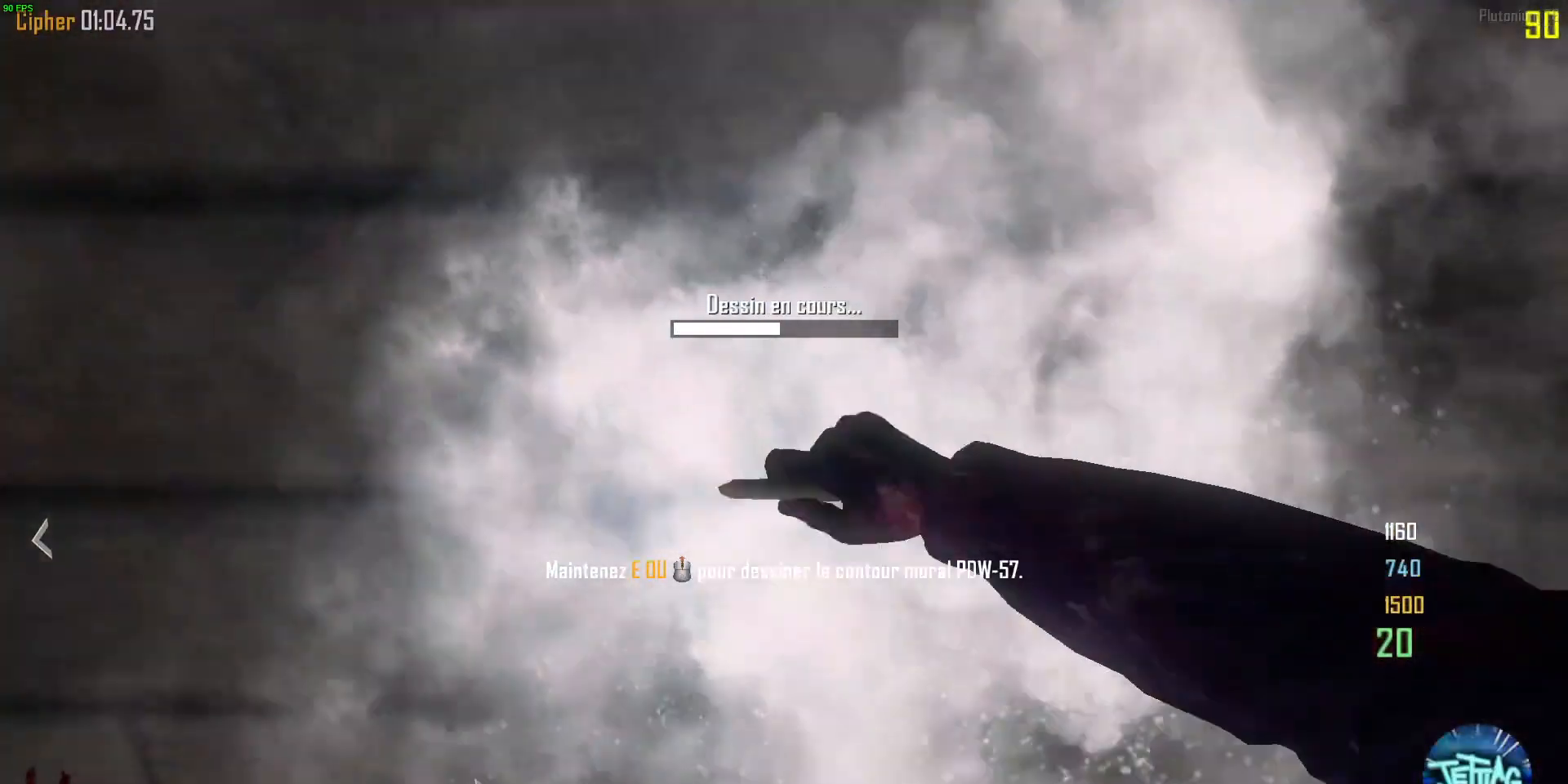
{"keys": ["e"], "mouse": [], "events": []}
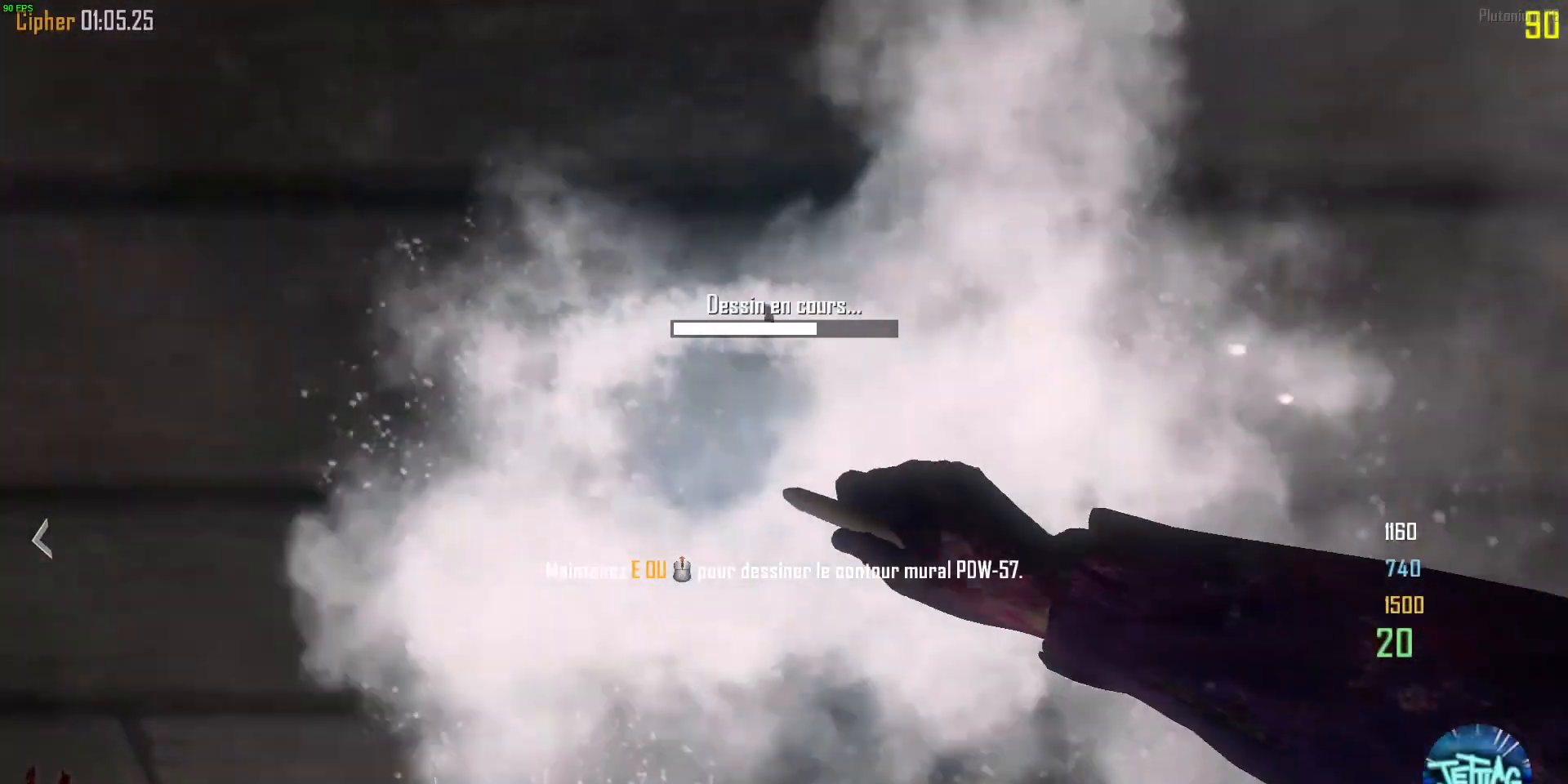
{"keys": ["e"], "mouse": [], "events": []}
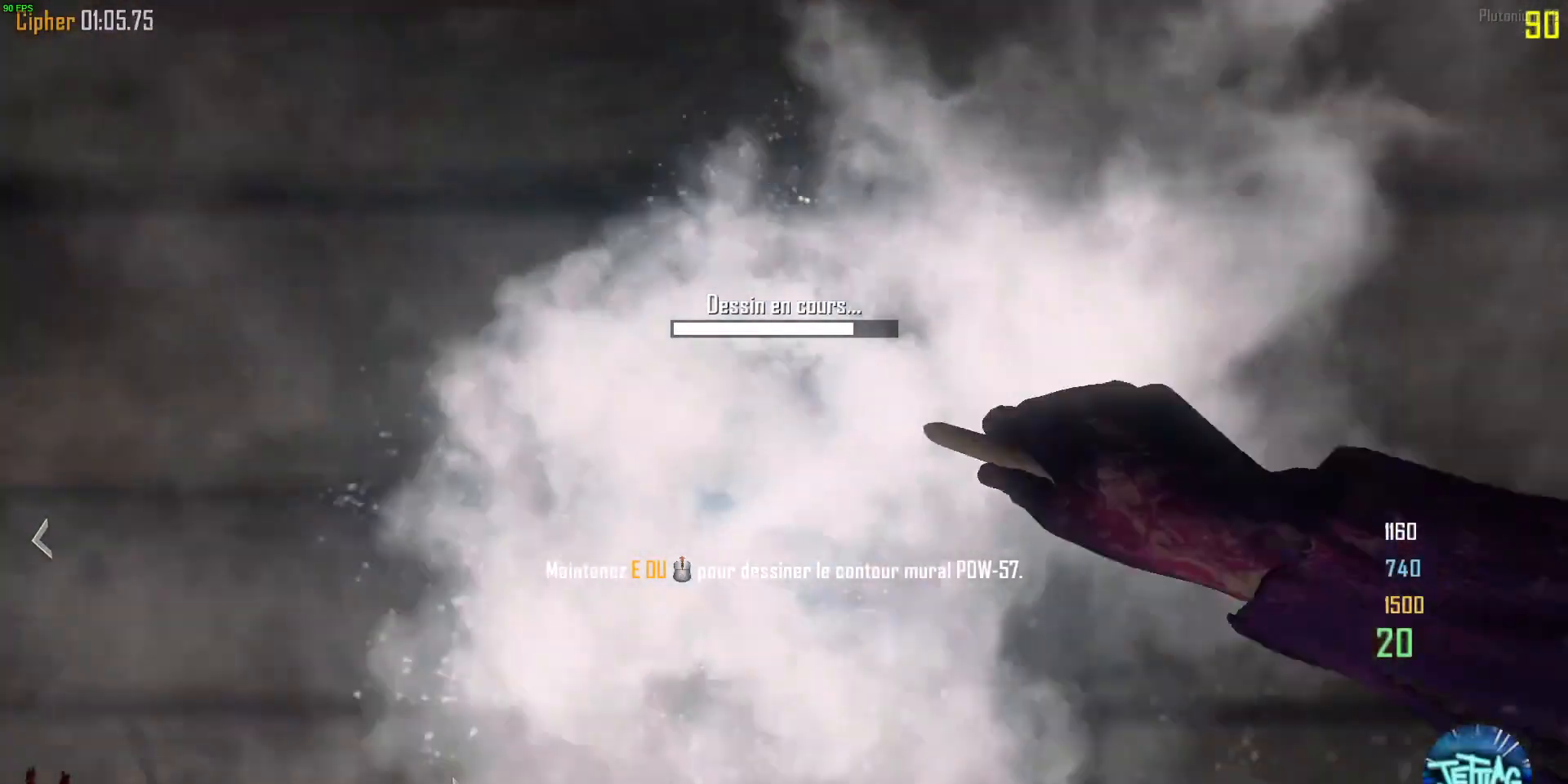
{"keys": ["e"], "mouse": [], "events": []}
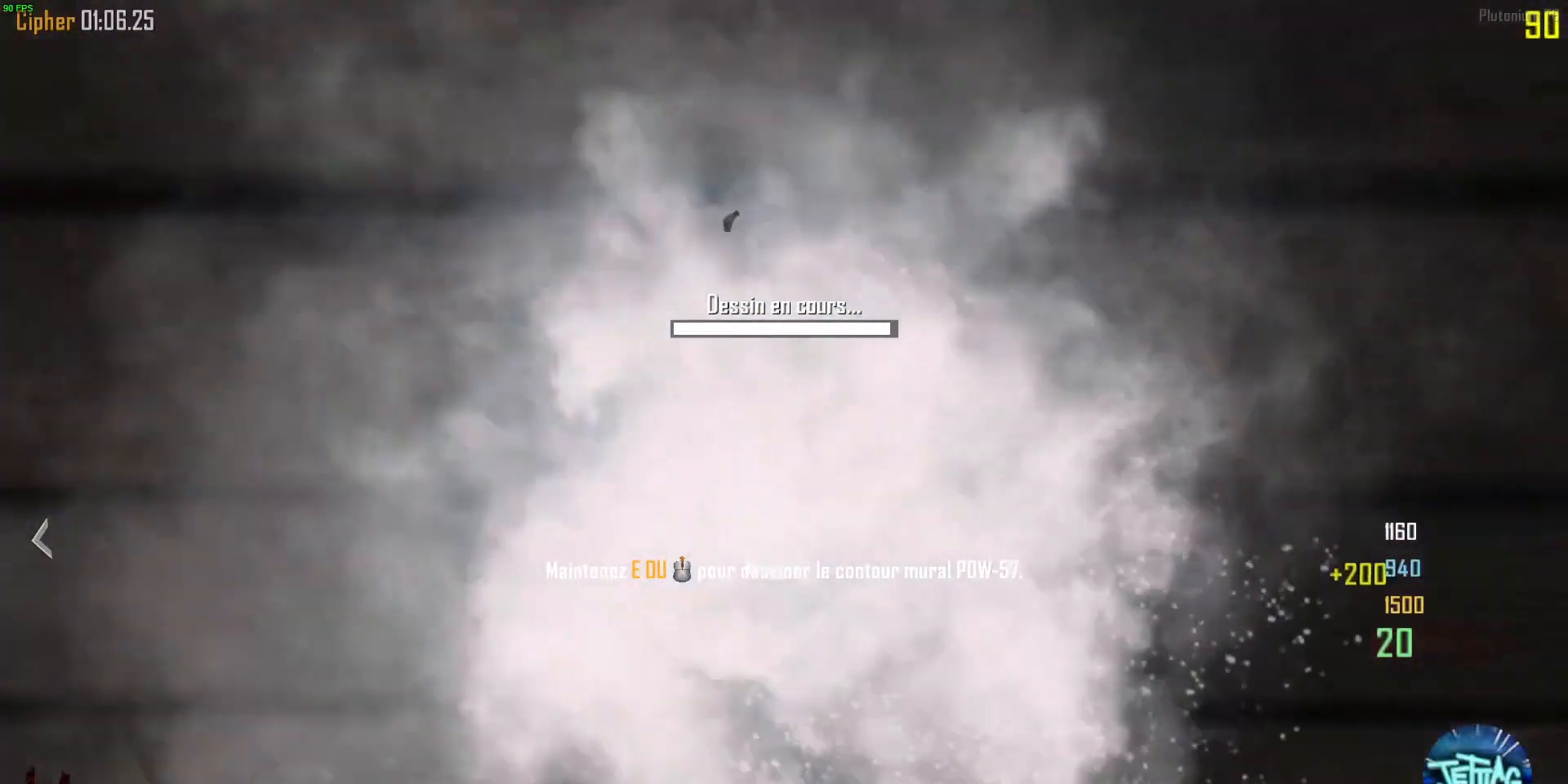
{"keys": ["a", "shift", "w"], "mouse": []}
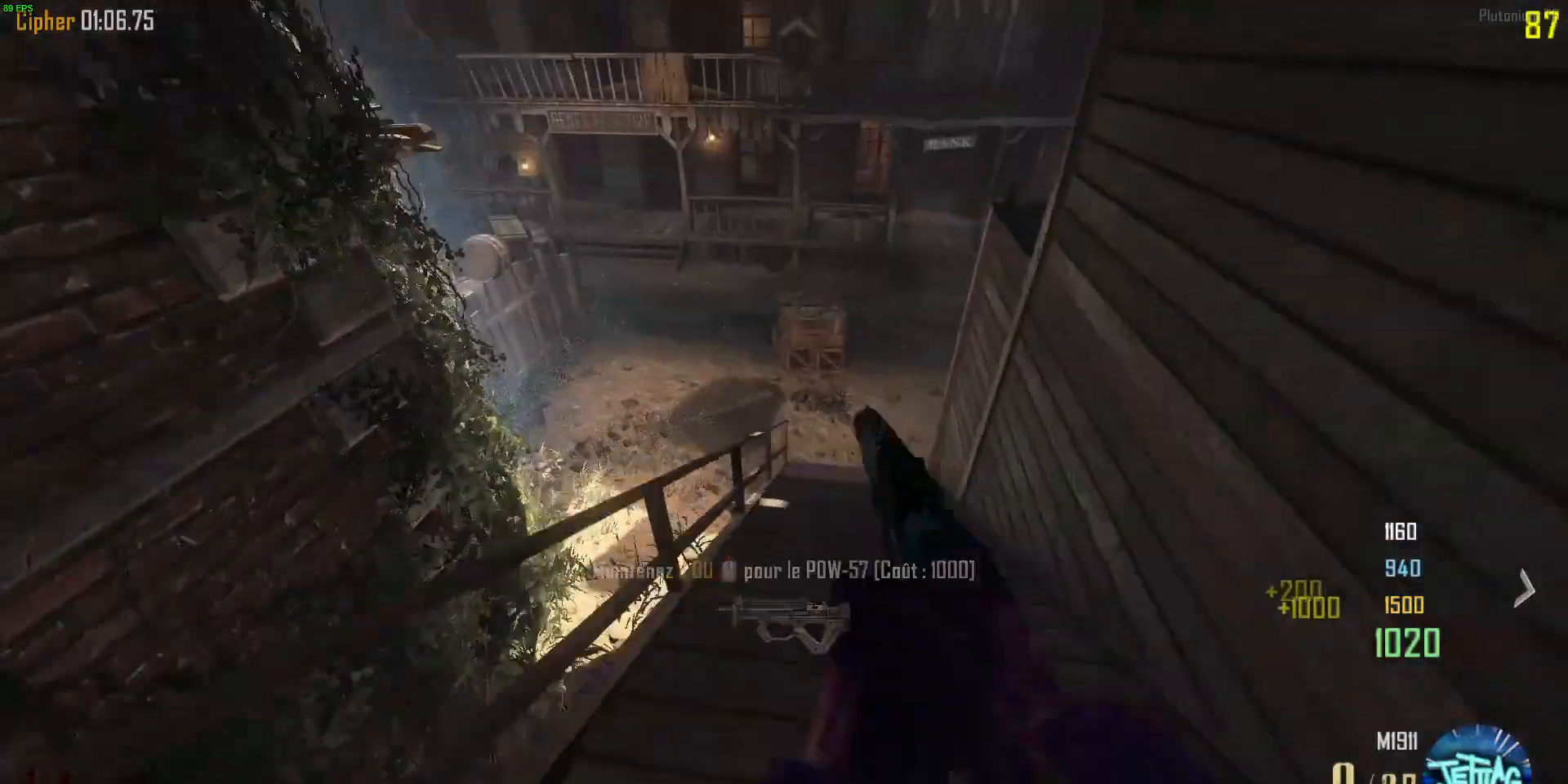
{"keys": ["a", "shift", "w"], "mouse": [], "events": []}
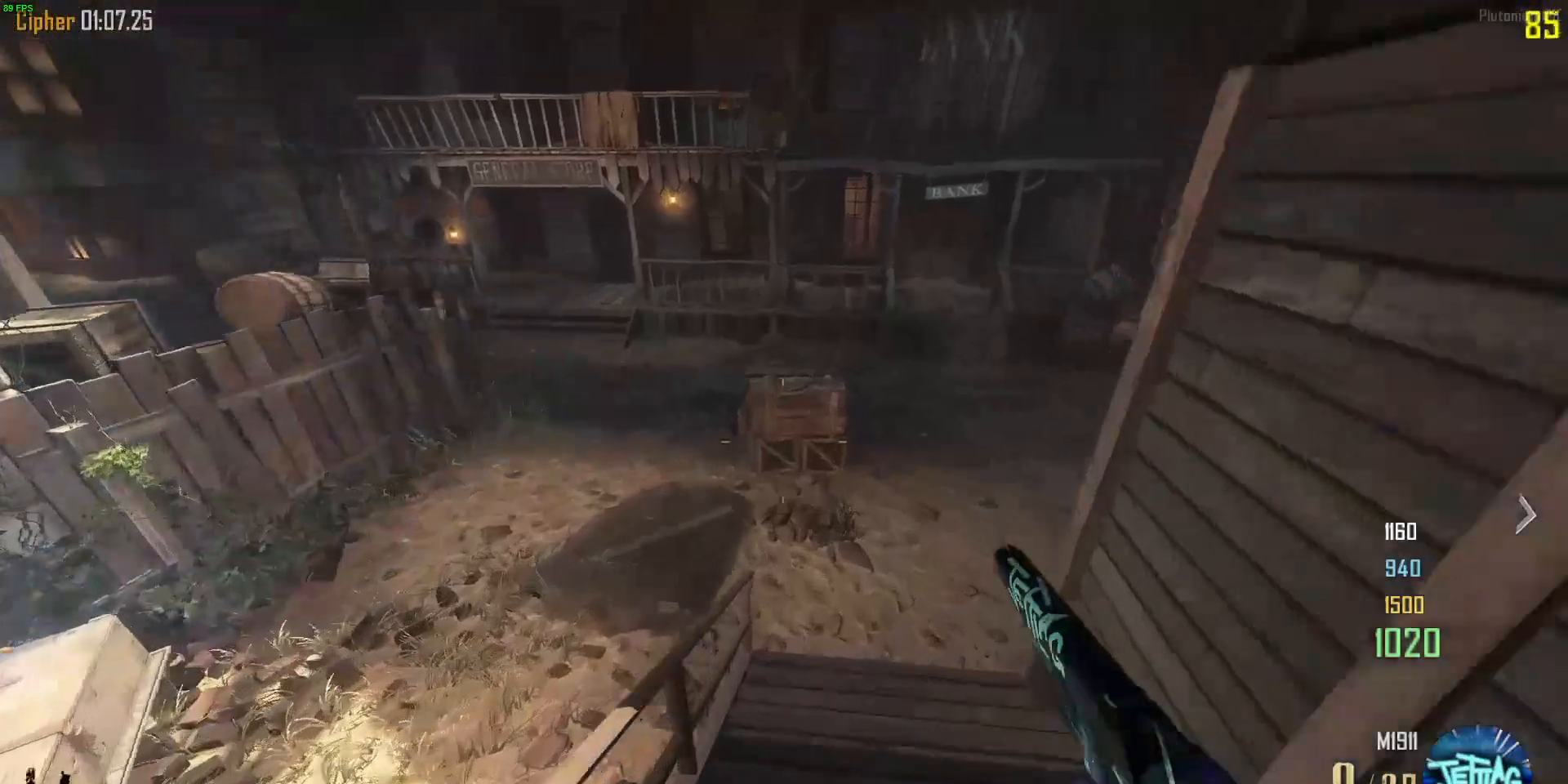
{"keys": ["a", "shift", "w"], "mouse": [], "events": []}
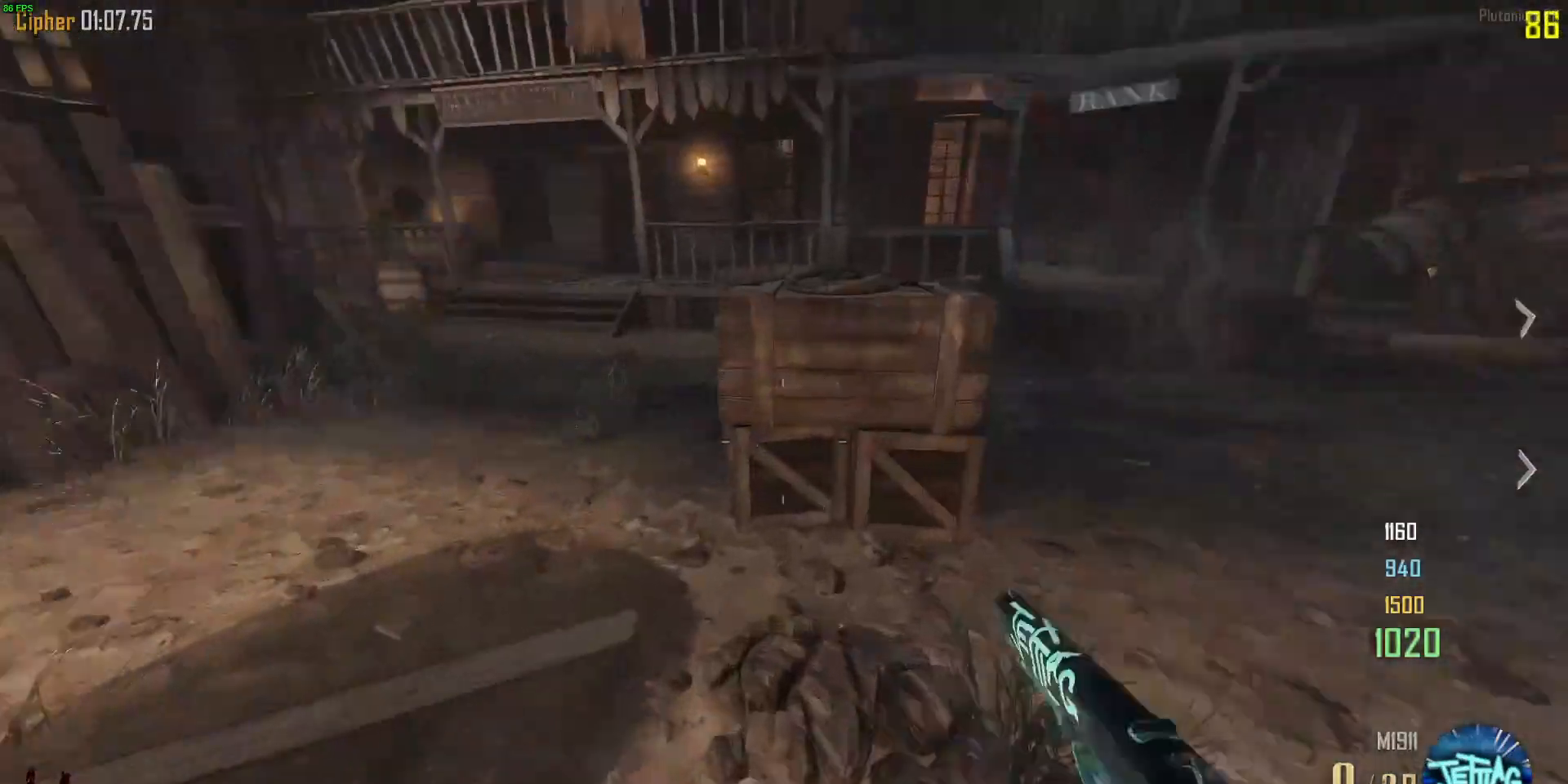
{"keys": ["d", "shift", "space", "w"], "mouse": [], "events": [[267, "d", "down"], [333, "a", "up"], [500, "space", "down"]]}
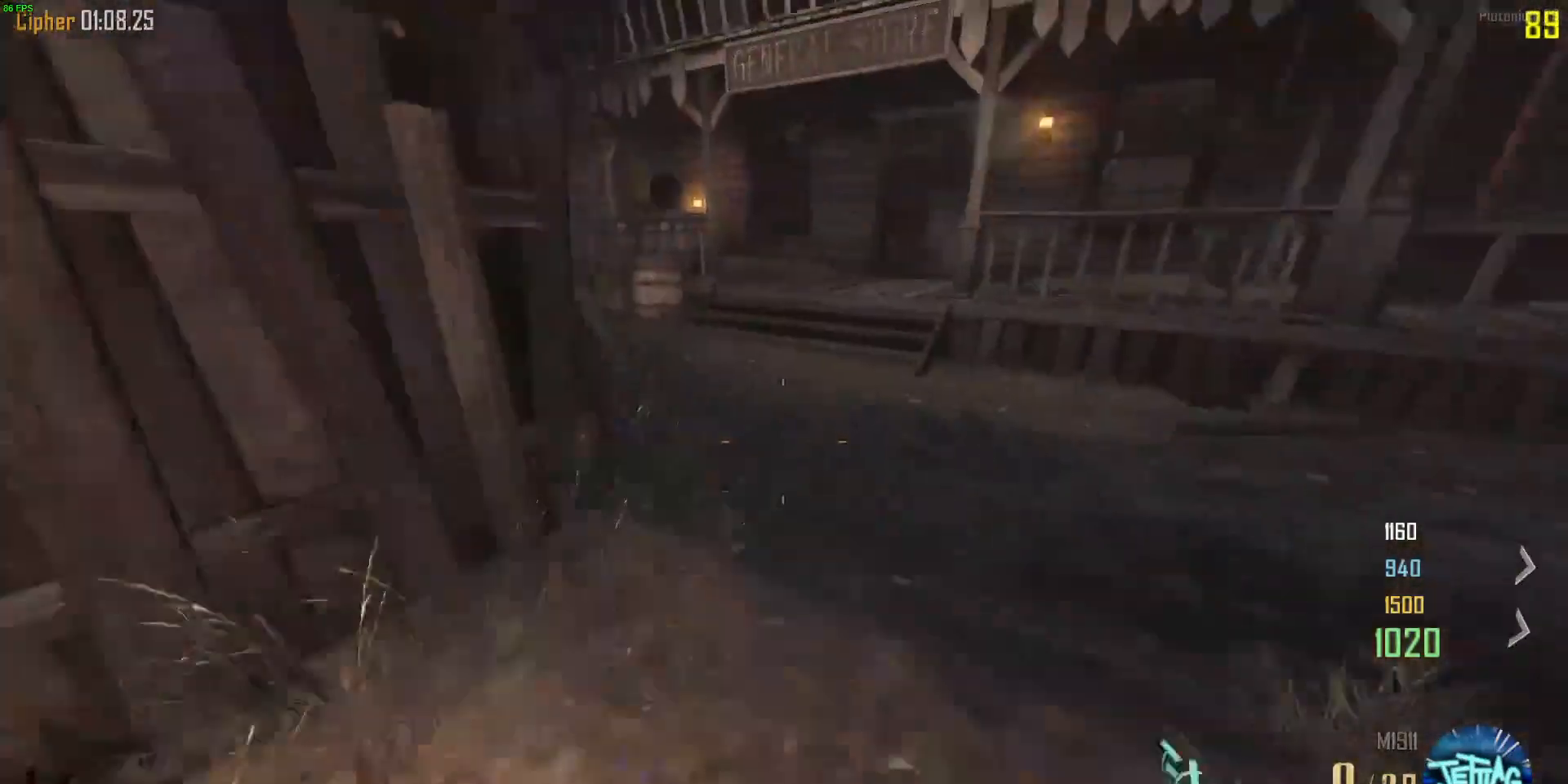
{"keys": ["d", "w"], "mouse": [], "events": [[33, "shift", "up"], [367, "space", "up"]]}
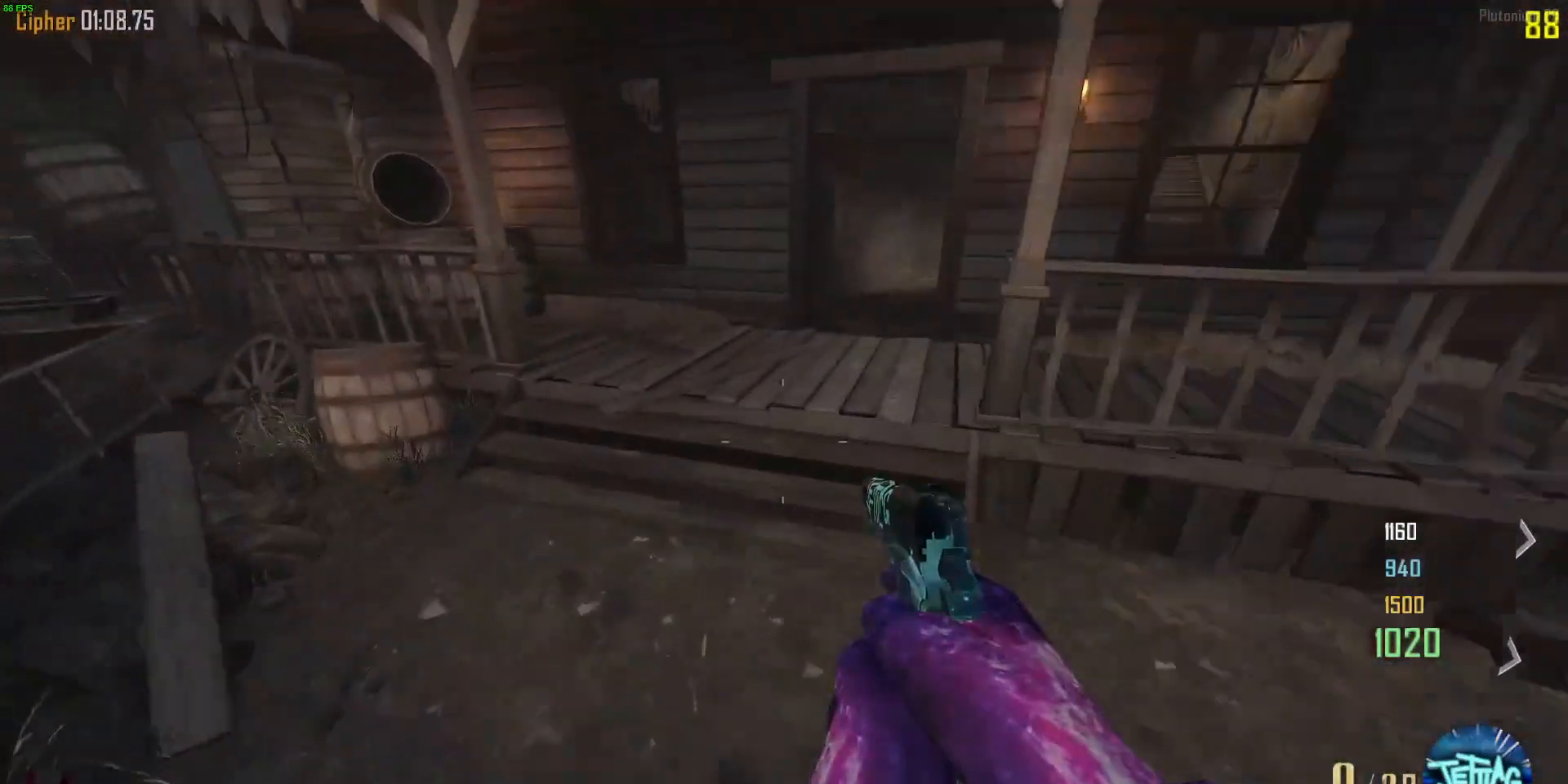
{"keys": ["d", "q", "w"], "mouse": []}
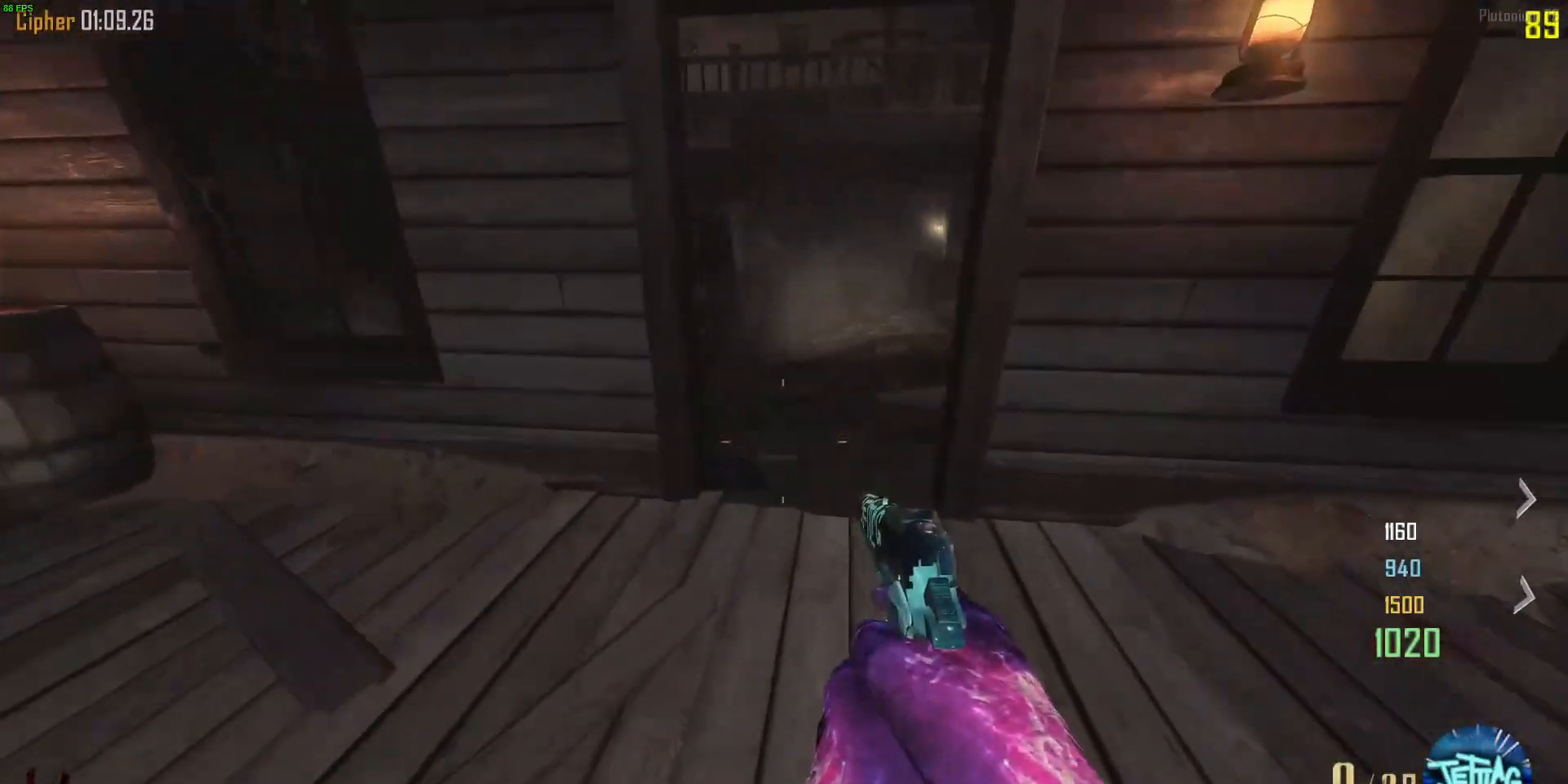
{"keys": ["shift", "w"], "mouse": [], "events": [[67, "q", "up"], [100, "d", "up"], [267, "shift", "down"]]}
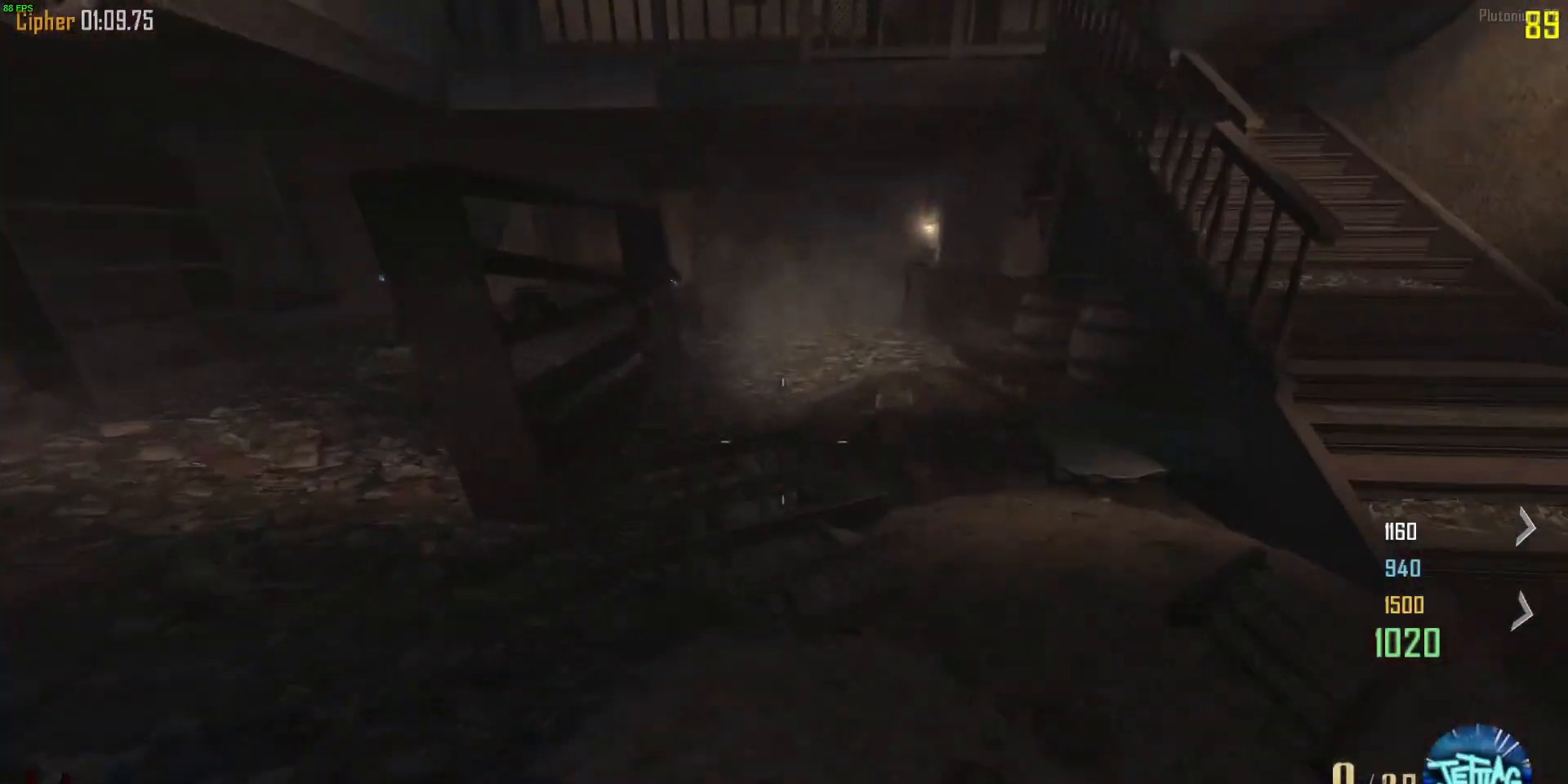
{"keys": ["shift", "w"], "mouse": [], "events": [[267, "d", "down"], [433, "d", "up"]]}
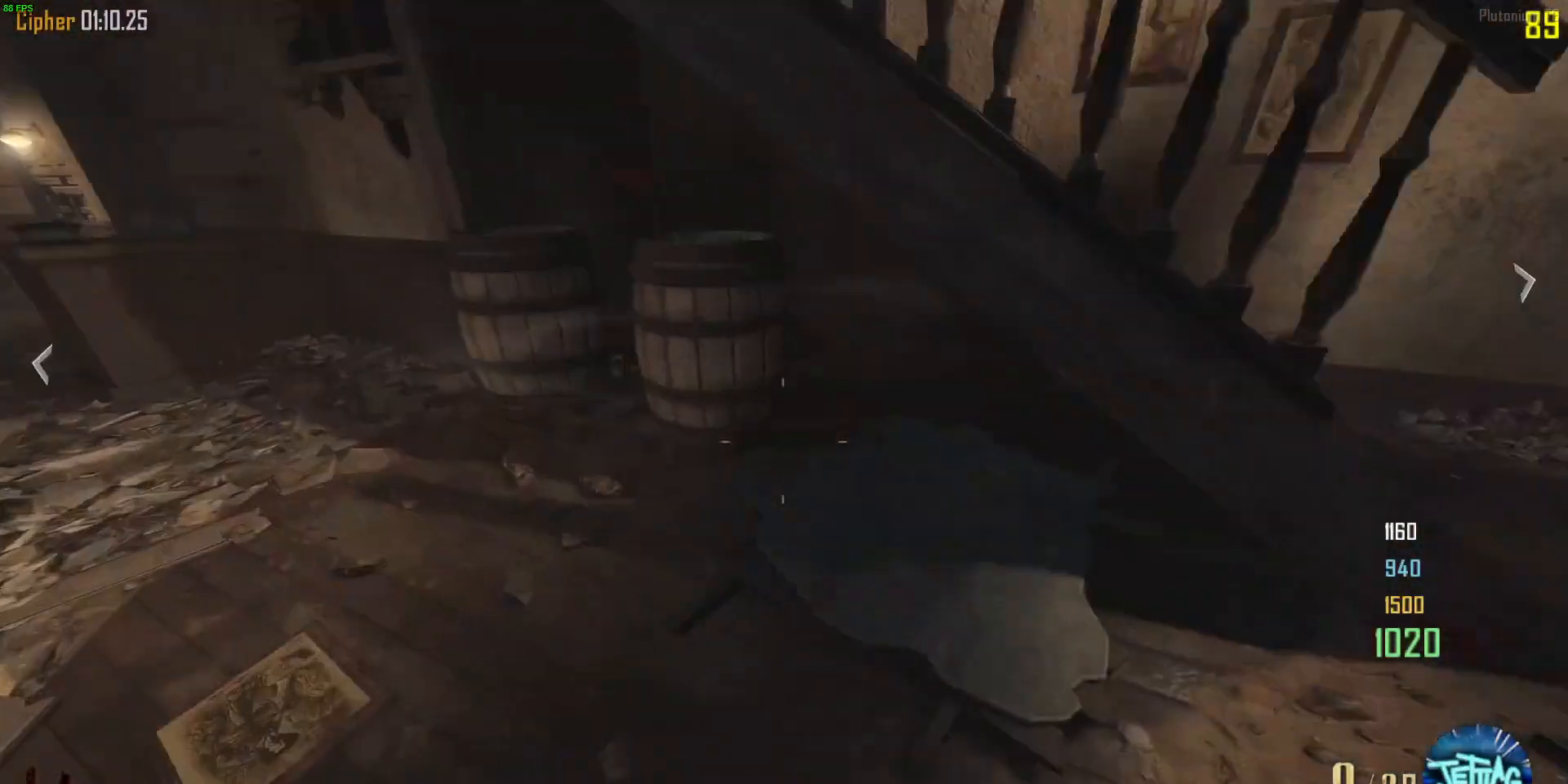
{"keys": ["a", "space", "w"], "mouse": [], "events": [[33, "a", "down"], [233, "space", "down"], [333, "shift", "up"]]}
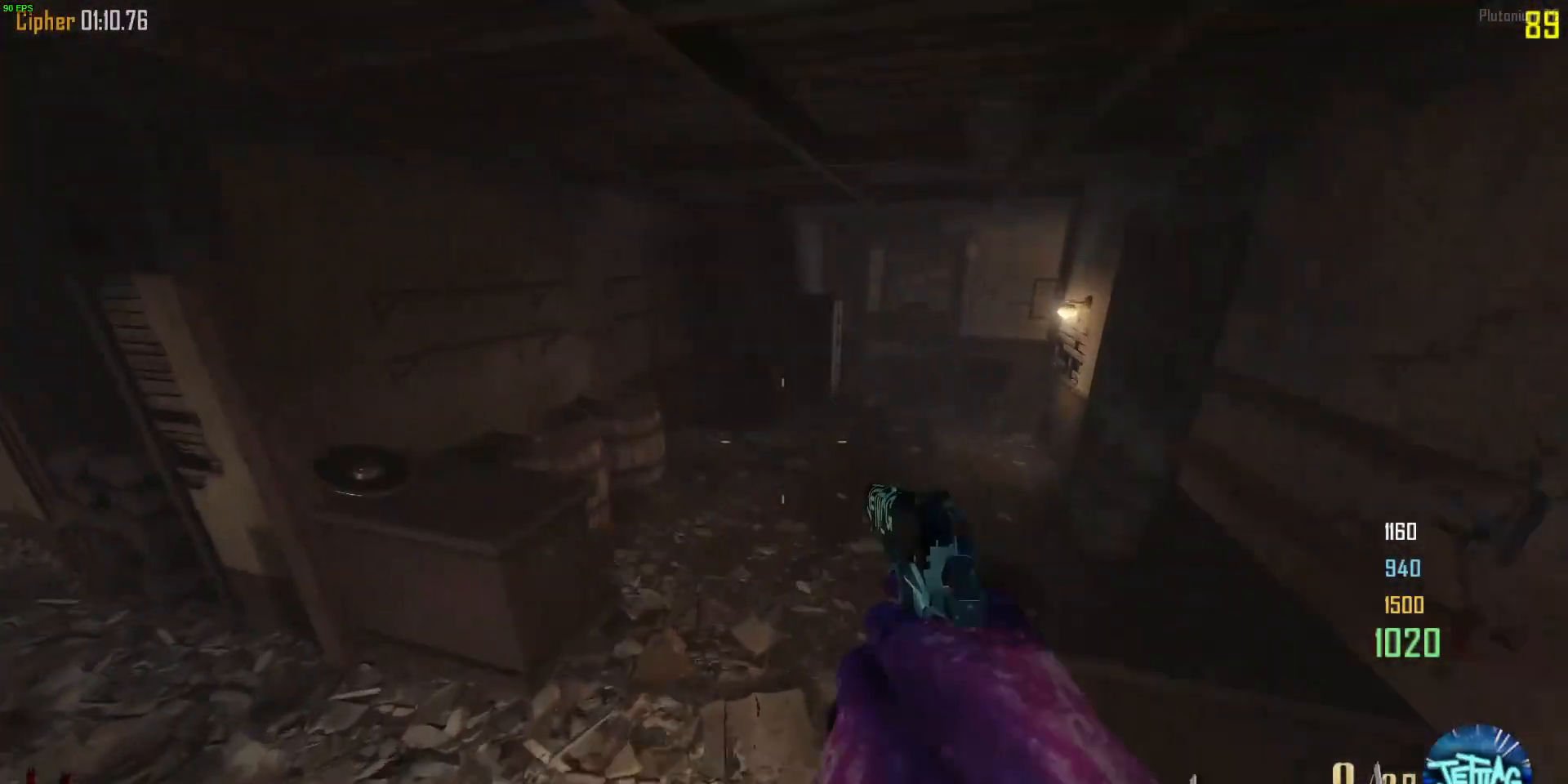
{"keys": ["a", "space", "w"], "mouse": [], "events": [[133, "space", "up"], [367, "space", "down"]]}
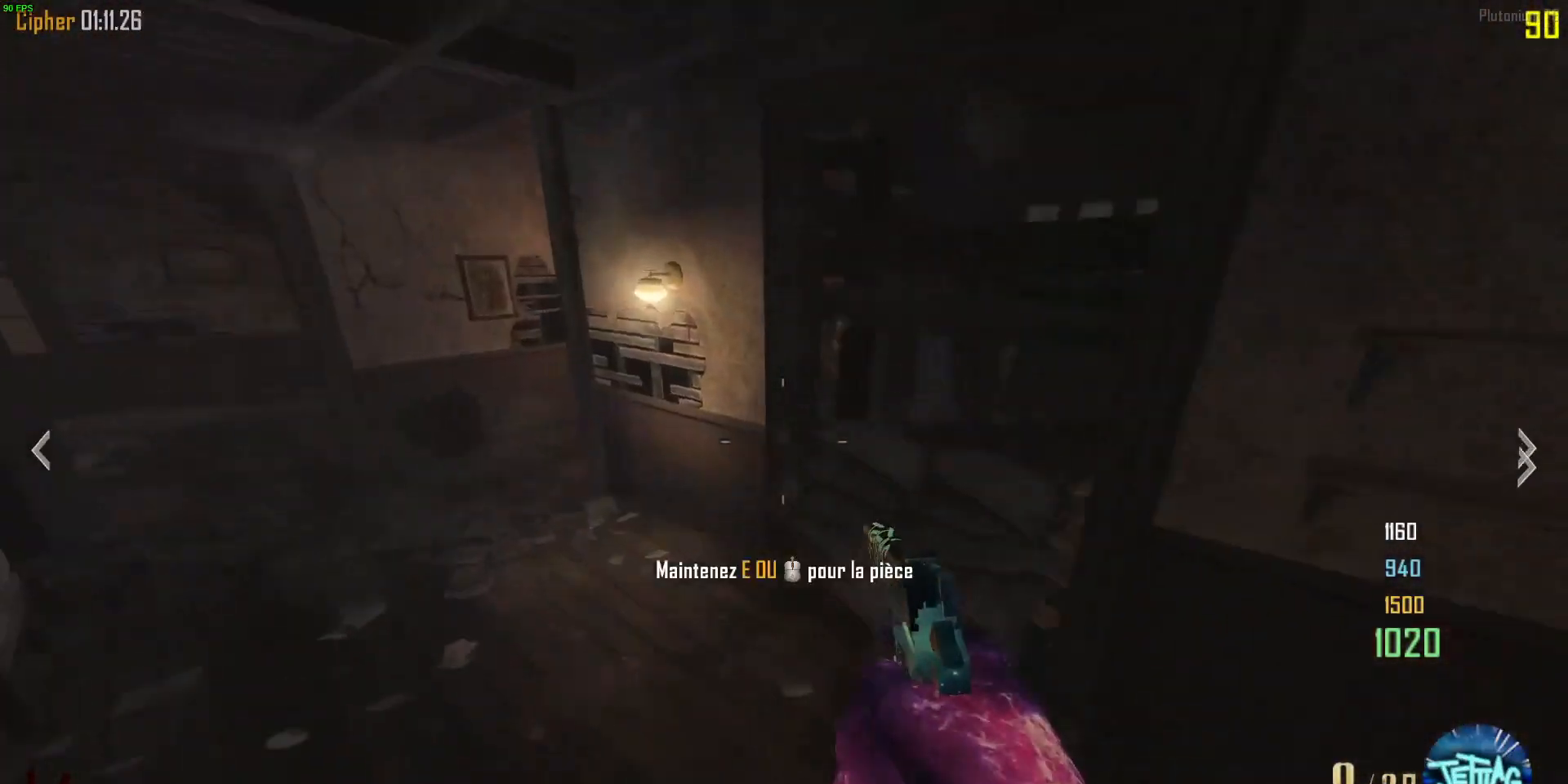
{"keys": ["w"], "mouse": [], "events": [[167, "space", "up"], [300, "a", "up"]]}
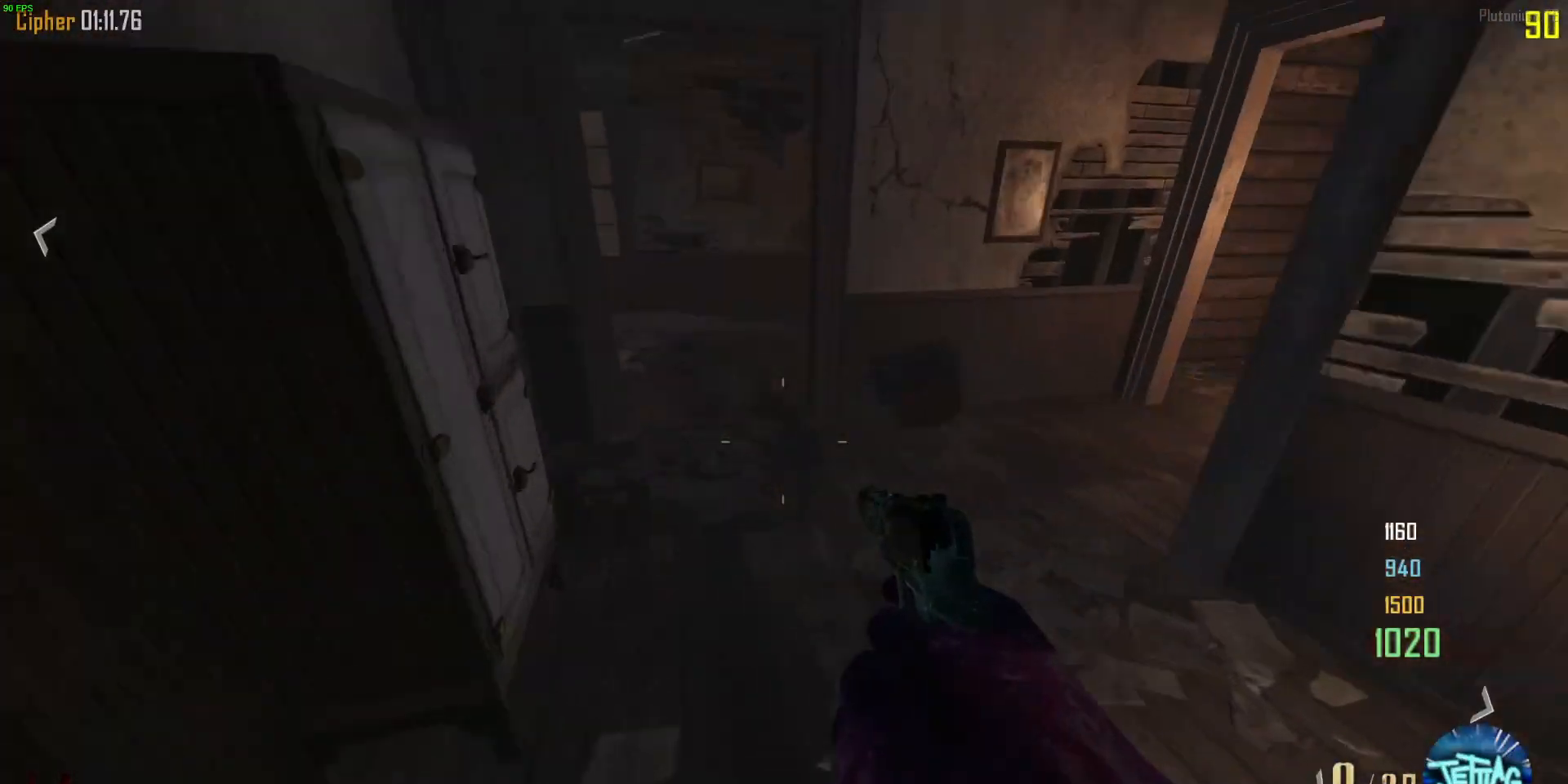
{"keys": ["a", "e", "w"], "mouse": [], "events": [[233, "e", "down"], [467, "a", "down"]]}
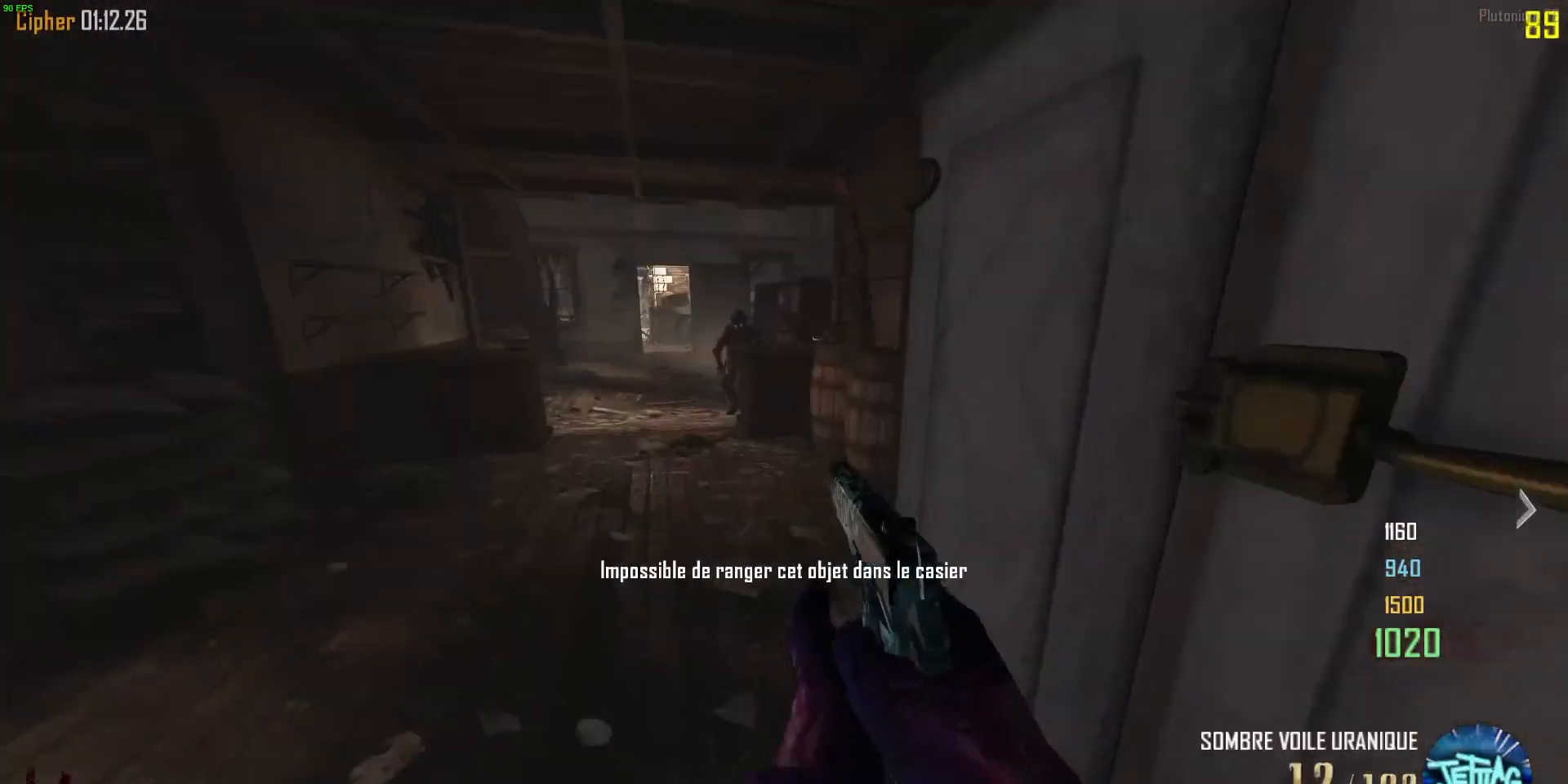
{"keys": ["w"], "mouse": [], "events": [[33, "e", "up"], [33, "shift", "down"], [300, "shift", "up"], [333, "a", "up"], [400, "w", "up"], [467, "w", "down"]]}
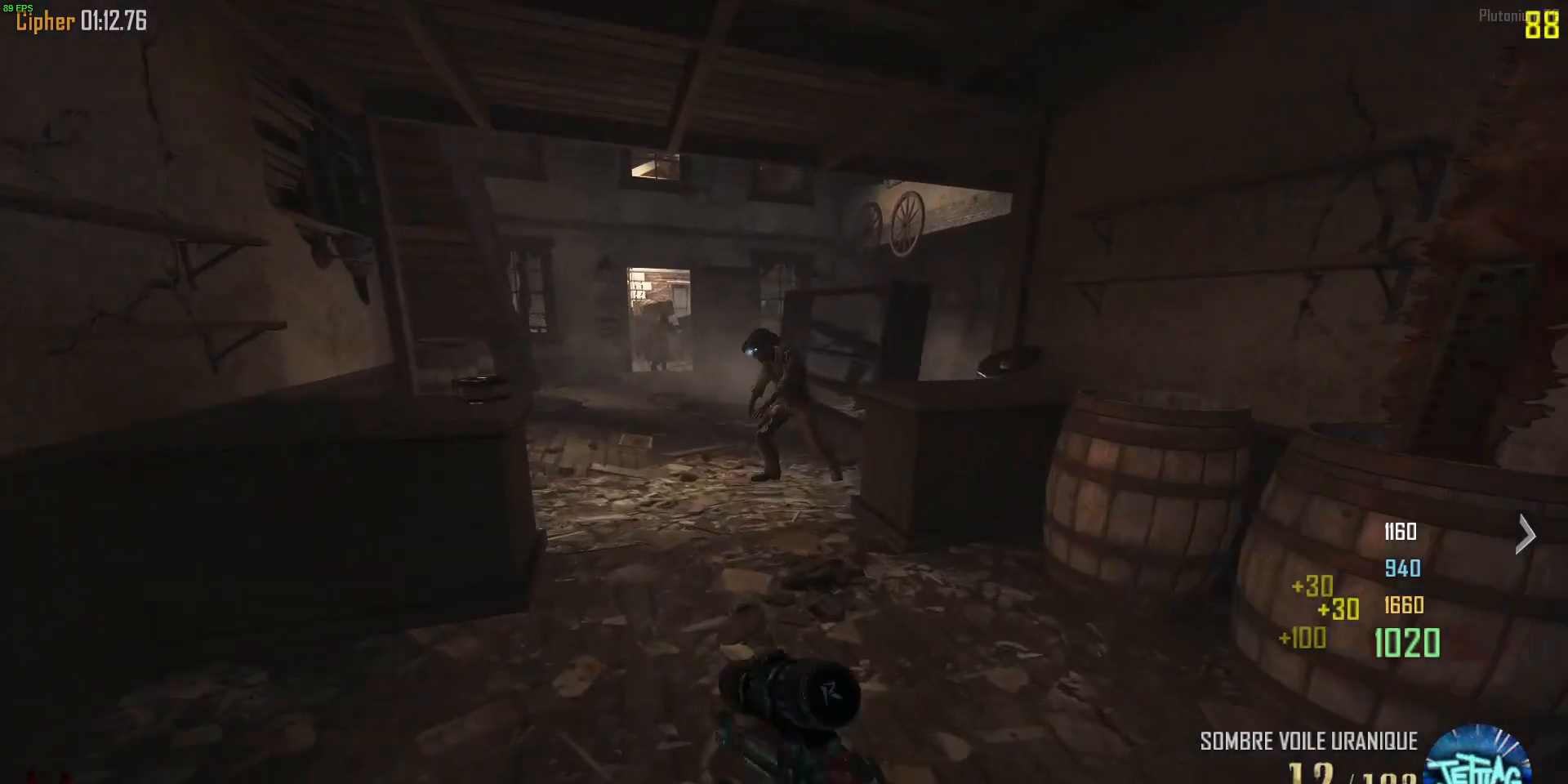
{"keys": ["shift", "w"], "mouse": ["right"], "events": [[67, "mouse_wheel", "down"], [100, "w", "up"], [200, "w", "down"], [233, "shift", "down"], [267, "mouse_wheel", "up"], [300, "mouse_right", "down"], [400, "shift", "up"], [467, "shift", "down"]]}
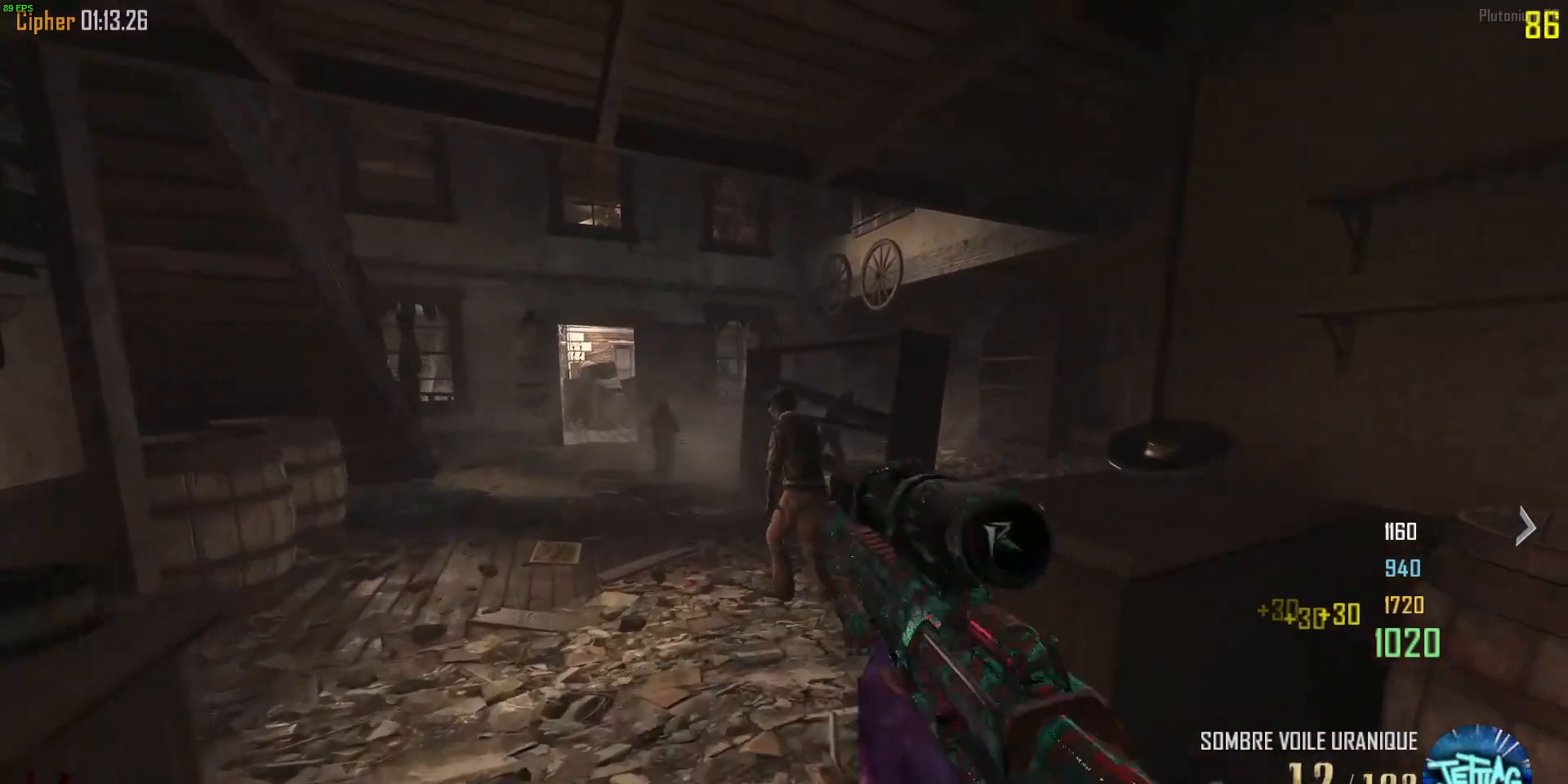
{"keys": ["s", "shift"], "mouse": ["right"], "events": [[167, "w", "up"], [333, "mouse_left", "down"], [433, "mouse_left", "up"], [433, "s", "down"]]}
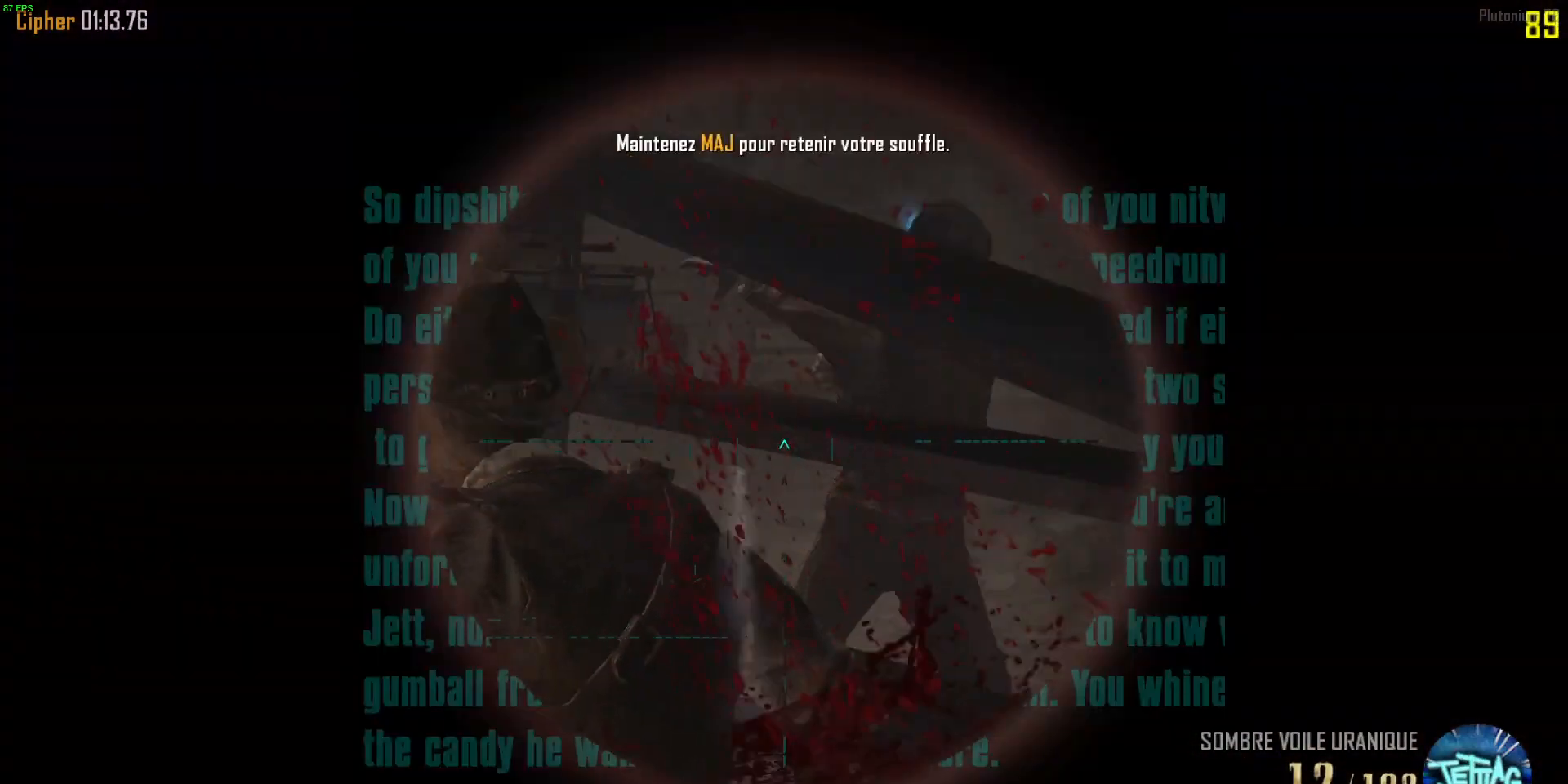
{"keys": ["d", "shift"], "mouse": ["right"], "events": [[133, "s", "up"], [333, "mouse_left", "down"], [433, "mouse_left", "up"], [467, "d", "down"]]}
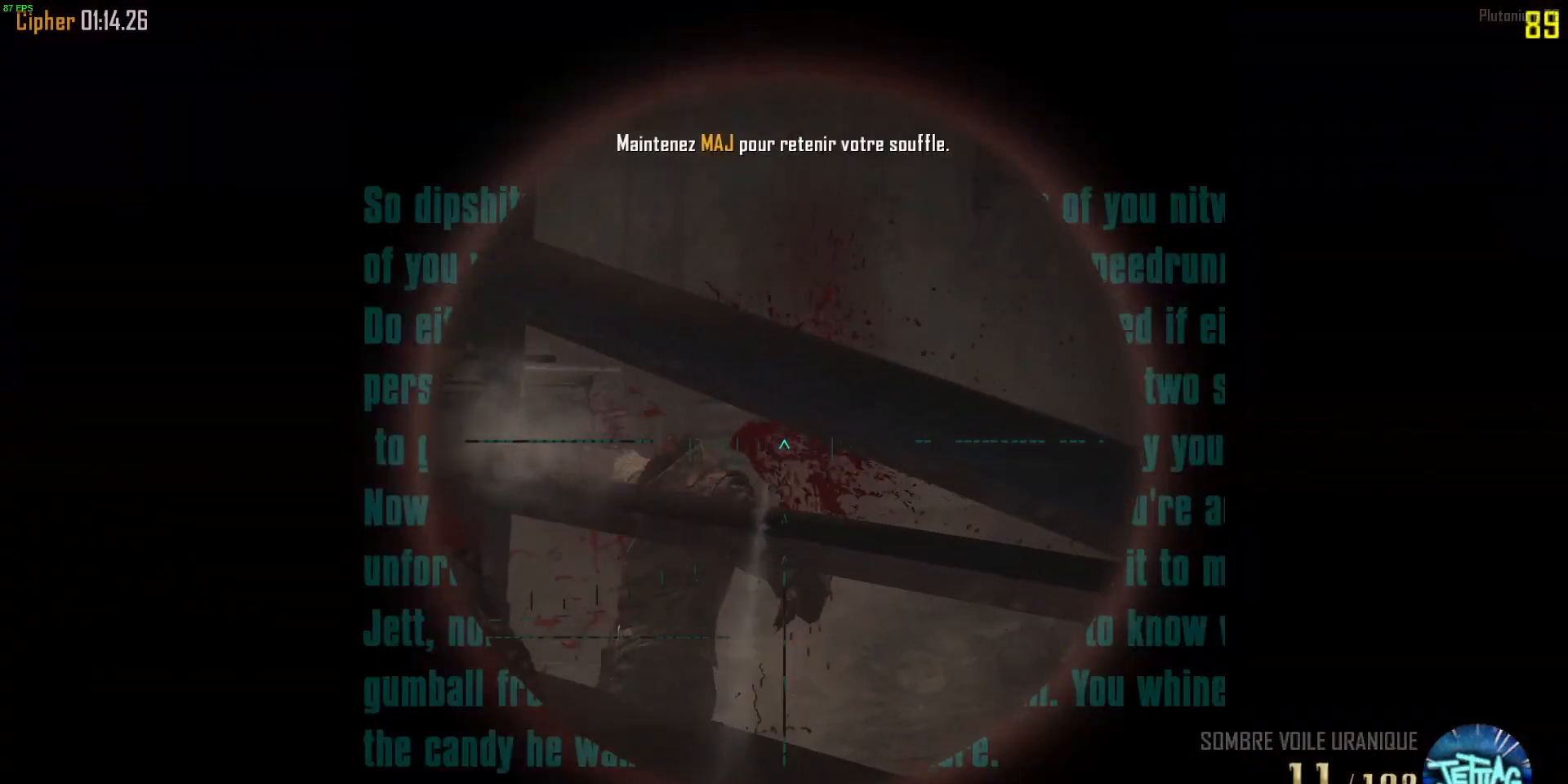
{"keys": ["a", "w"], "mouse": [], "events": [[67, "d", "up"], [133, "mouse_right", "up"], [200, "shift", "up"], [233, "d", "down"], [467, "w", "down"], [500, "a", "down"], [500, "d", "up"]]}
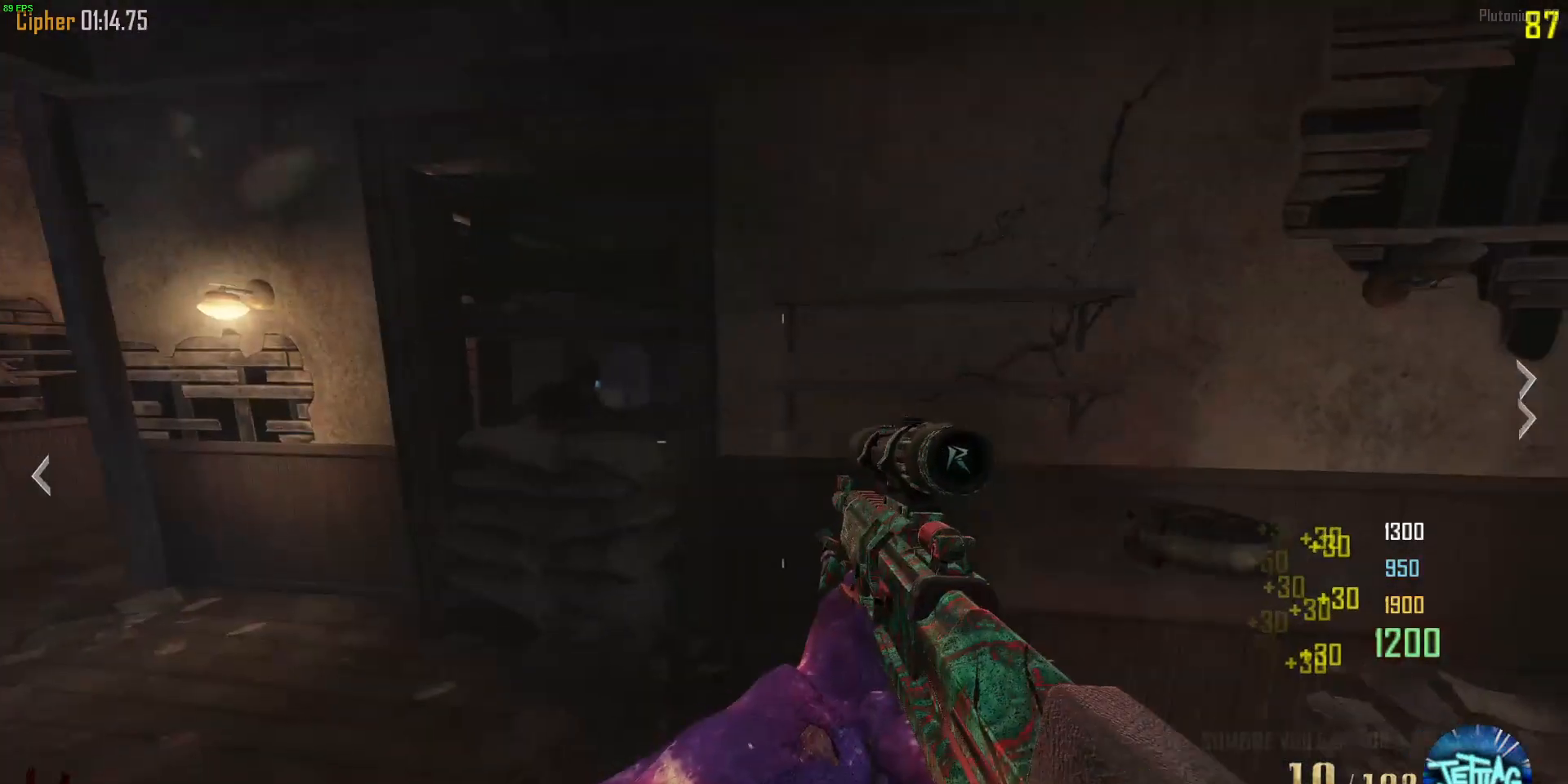
{"keys": ["shift"], "mouse": ["right"], "events": [[200, "mouse_right", "down"], [467, "a", "up"], [467, "w", "up"], [500, "shift", "down"]]}
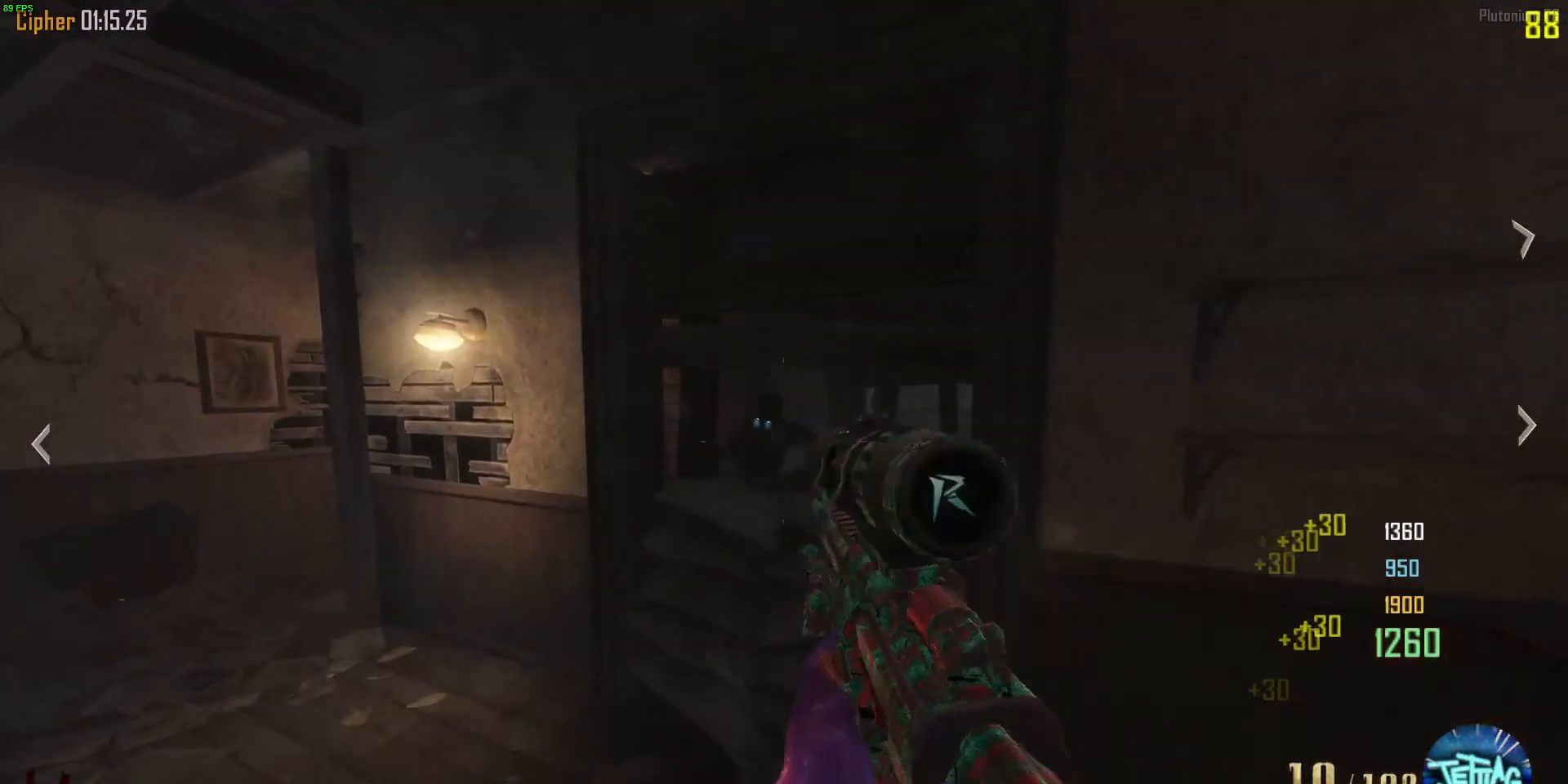
{"keys": ["d", "s", "shift"], "mouse": ["right"], "events": [[267, "mouse_left", "down"], [367, "mouse_left", "up"], [367, "s", "down"], [500, "d", "down"]]}
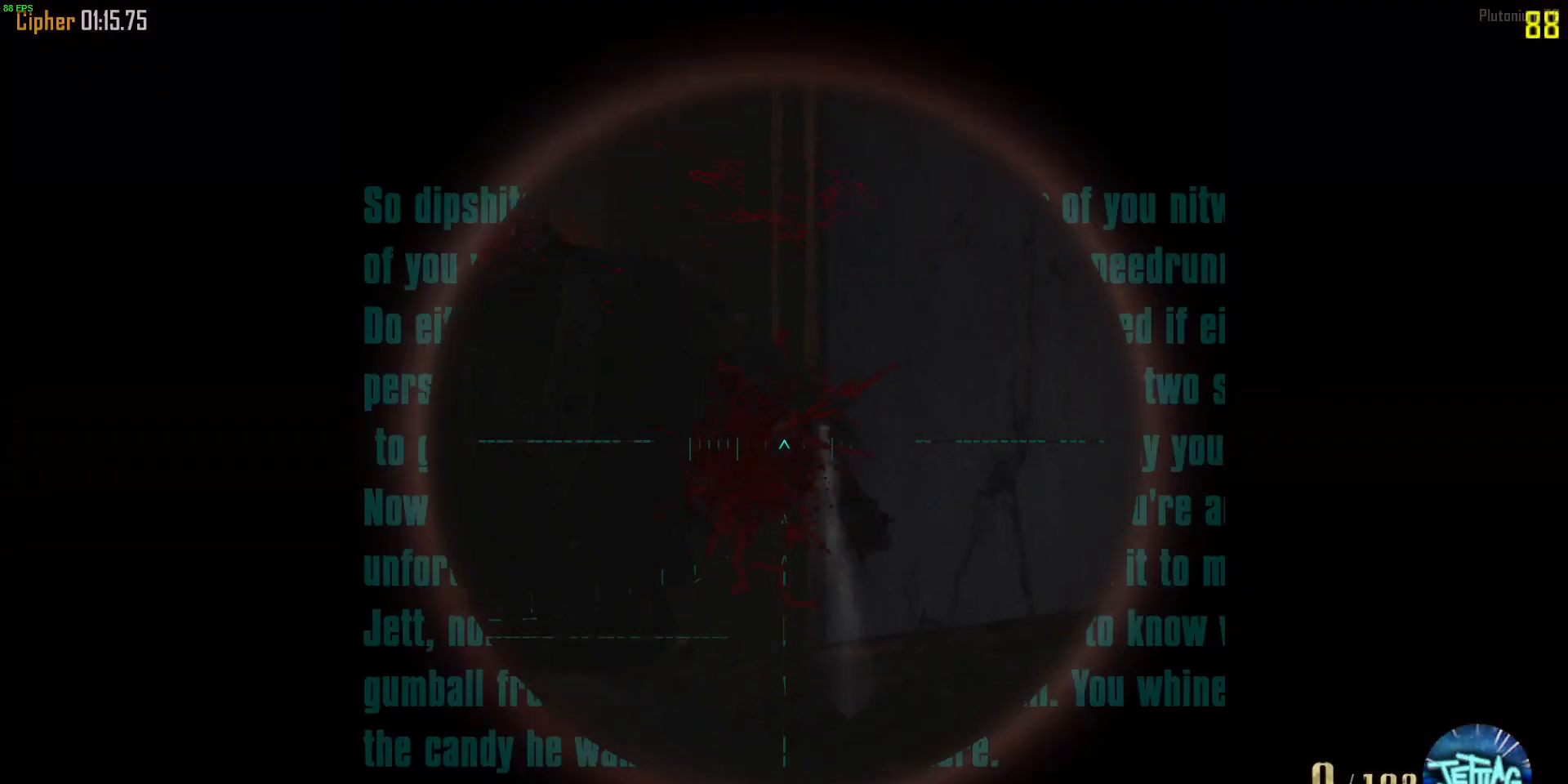
{"keys": ["d"], "mouse": [], "events": [[167, "d", "up"], [267, "d", "down"], [267, "mouse_right", "up"], [333, "s", "up"], [333, "shift", "up"]]}
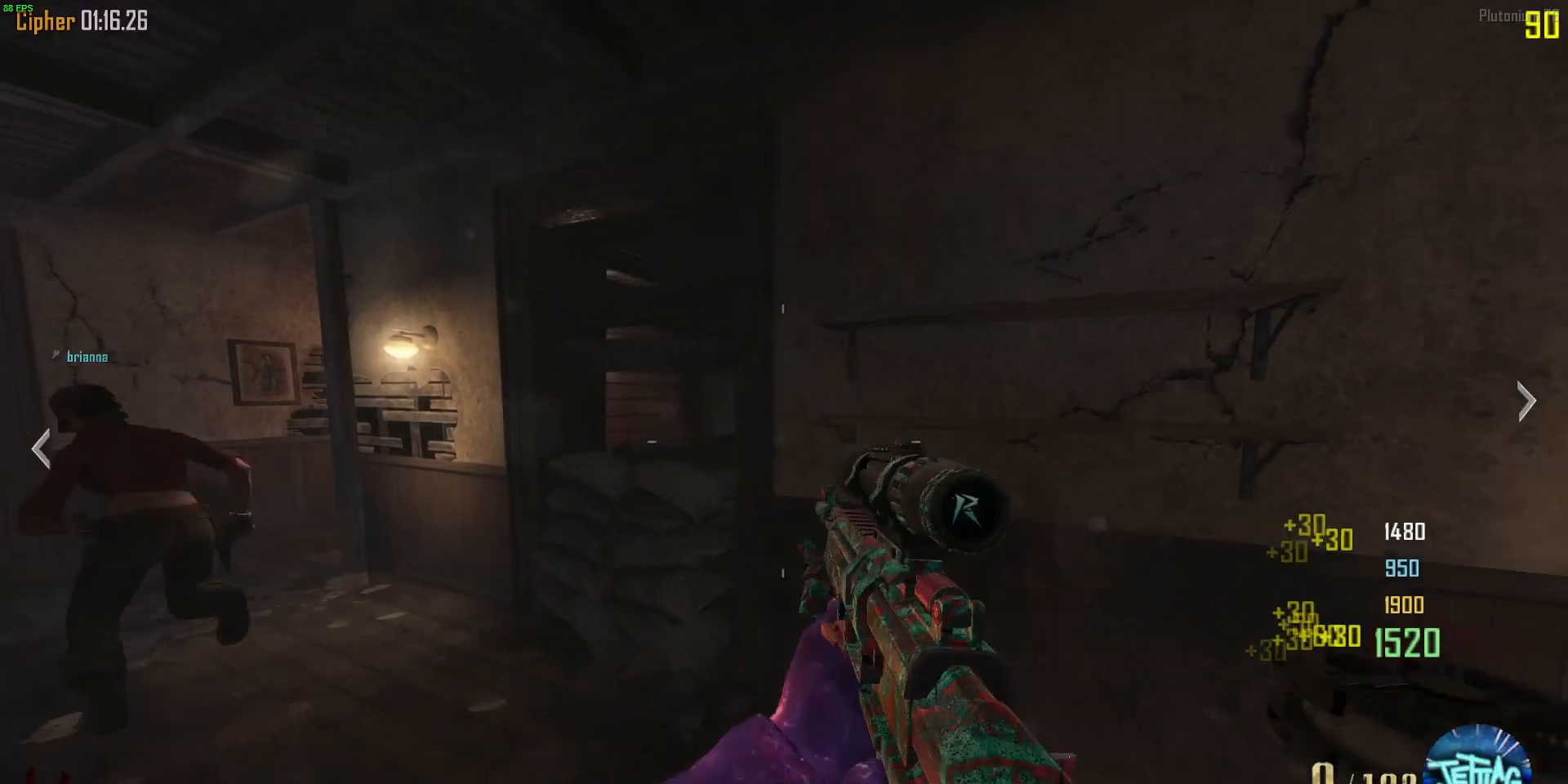
{"keys": ["shift", "w"], "mouse": [], "events": [[33, "w", "down"], [100, "shift", "down"], [267, "d", "up"]]}
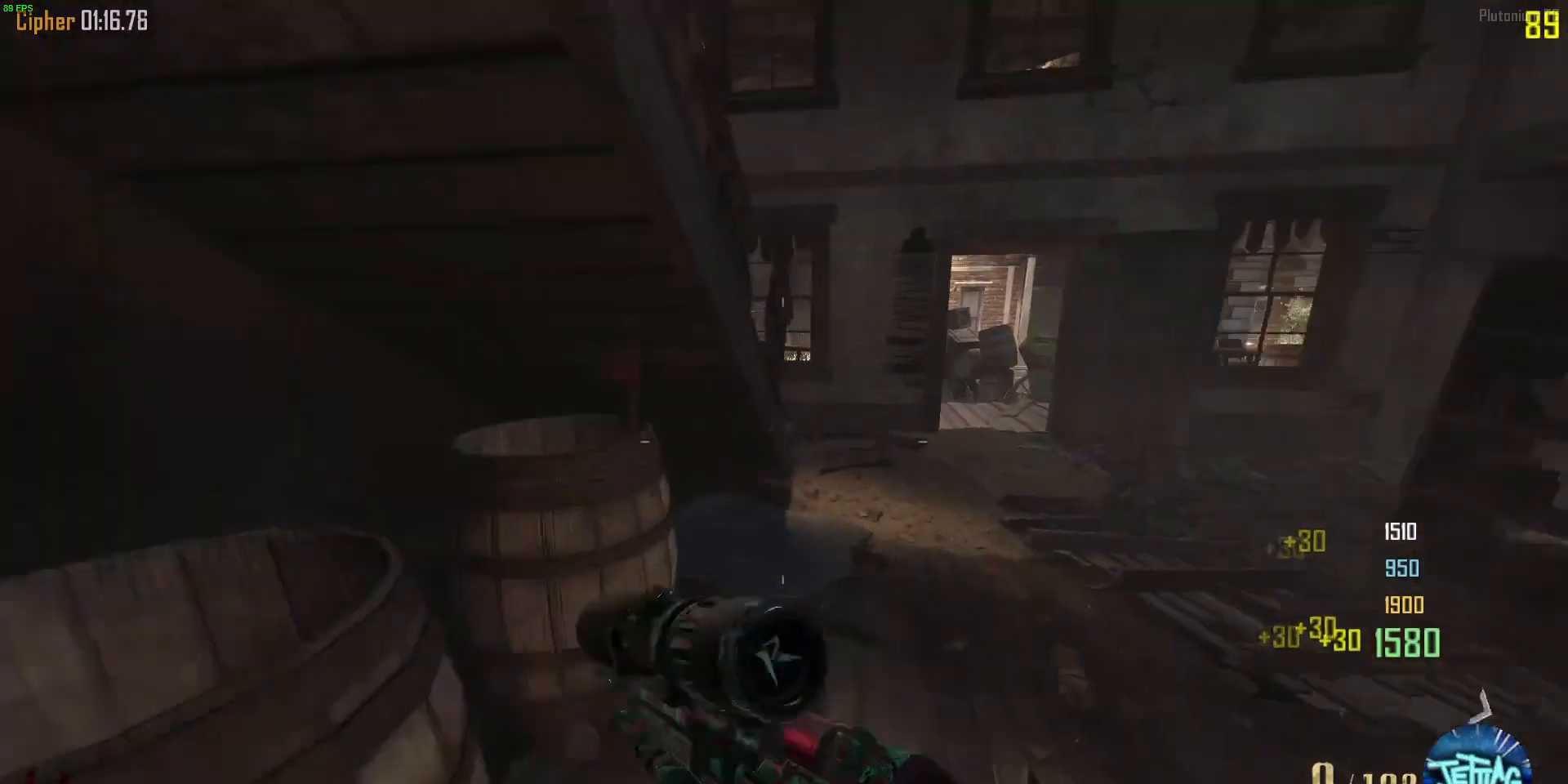
{"keys": ["a"], "mouse": [], "events": [[33, "mouse_wheel", "down"], [33, "space", "down"], [67, "shift", "up"], [100, "d", "down"], [200, "space", "up"], [267, "mouse_wheel", "up"], [300, "a", "down"], [300, "d", "up"], [500, "w", "up"]]}
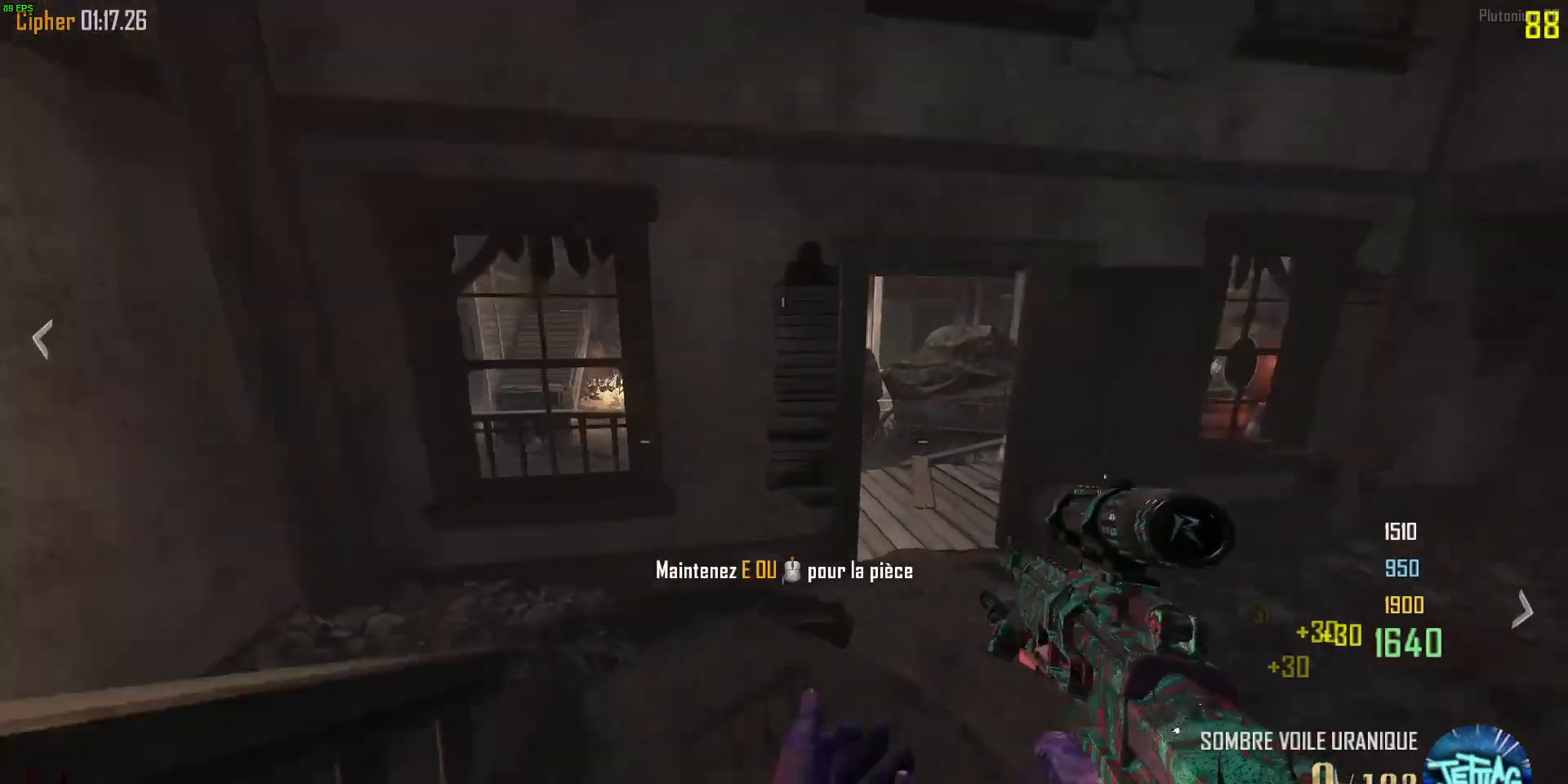
{"keys": ["d"], "mouse": [], "events": [[100, "s", "down"], [167, "d", "down"], [367, "a", "up"], [433, "s", "up"]]}
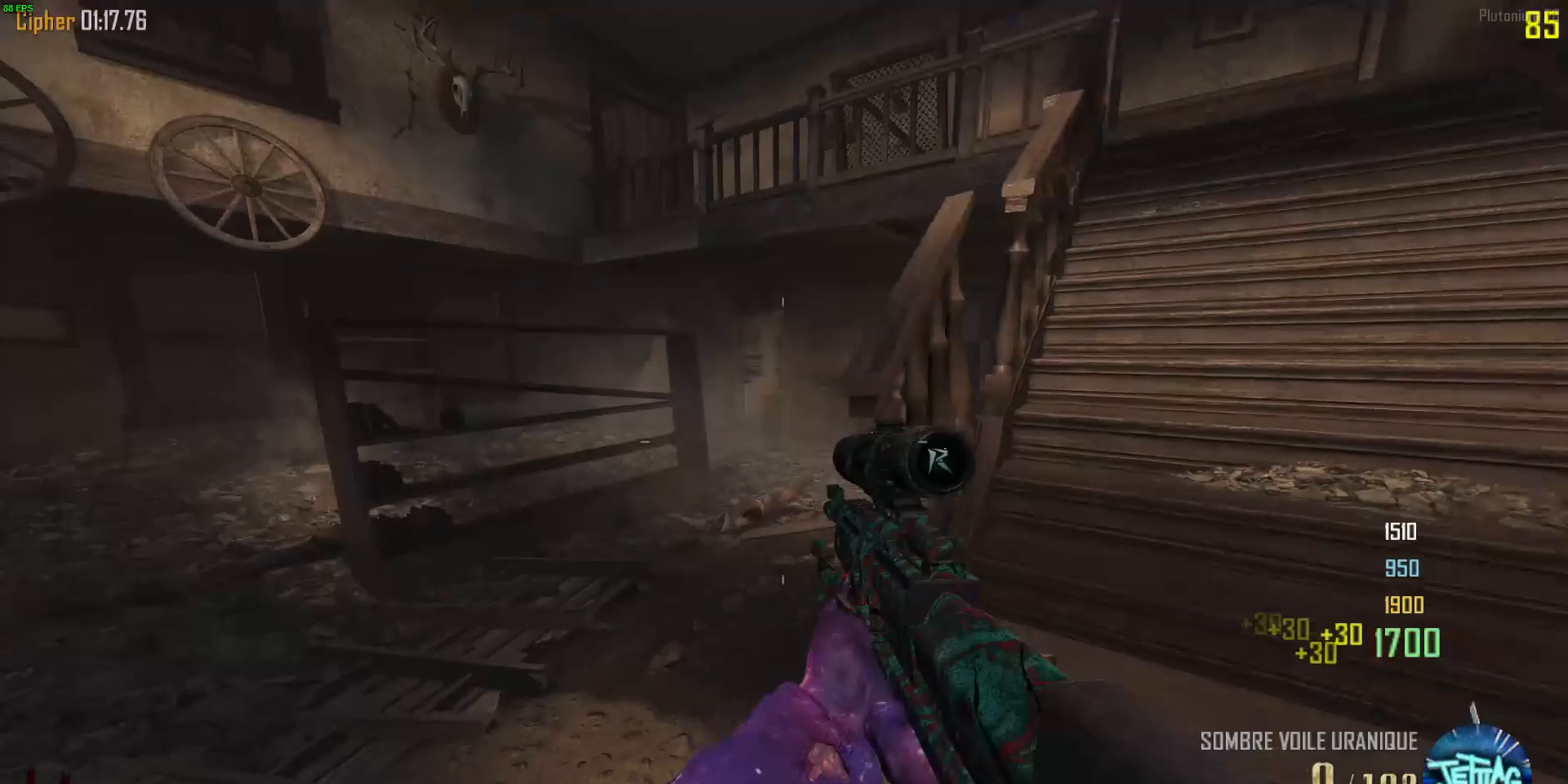
{"keys": ["a", "shift", "w"], "mouse": [], "events": [[67, "w", "down"], [167, "d", "up"], [200, "shift", "down"], [267, "a", "down"]]}
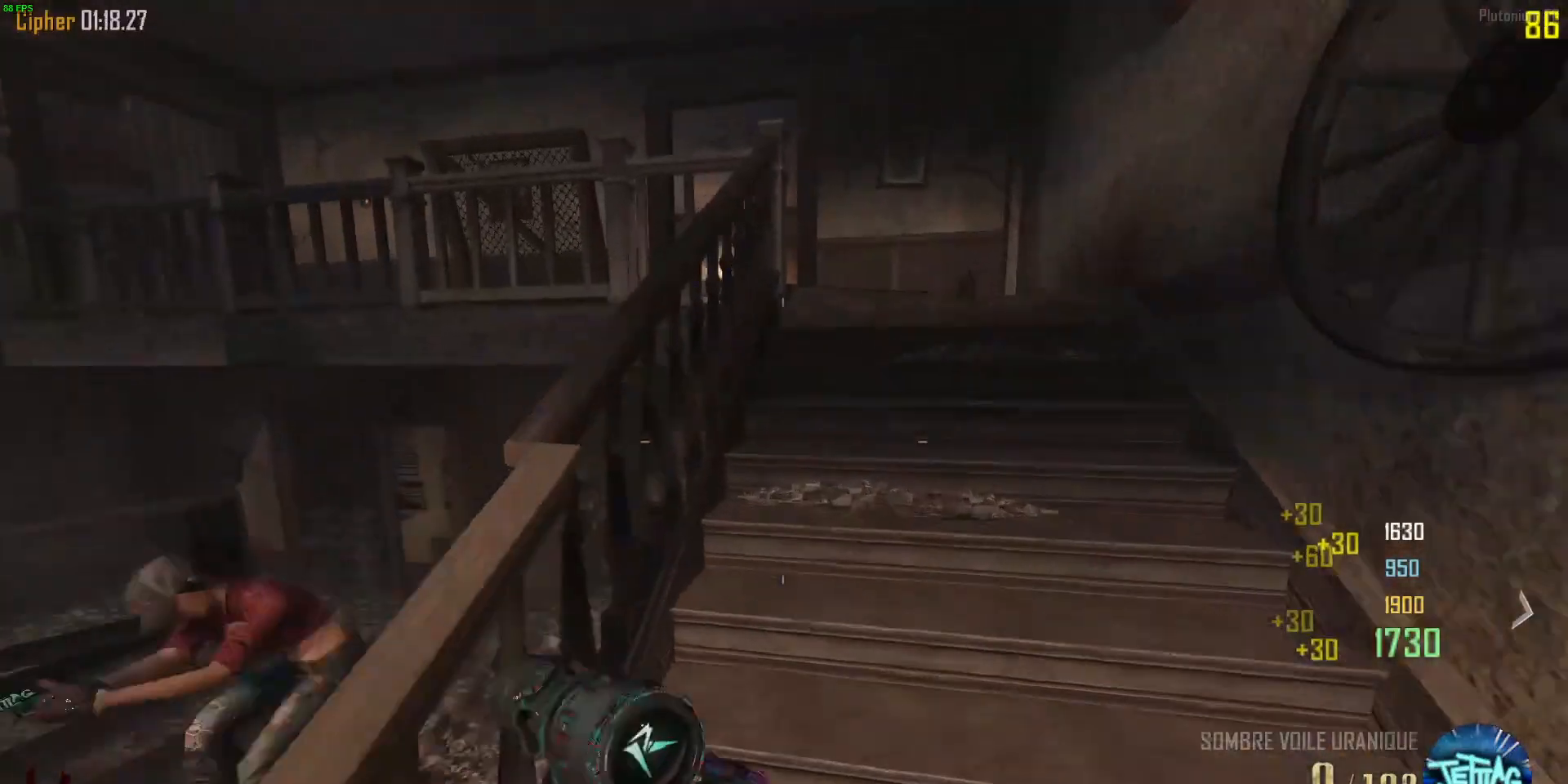
{"keys": ["a", "shift", "w"], "mouse": [], "events": []}
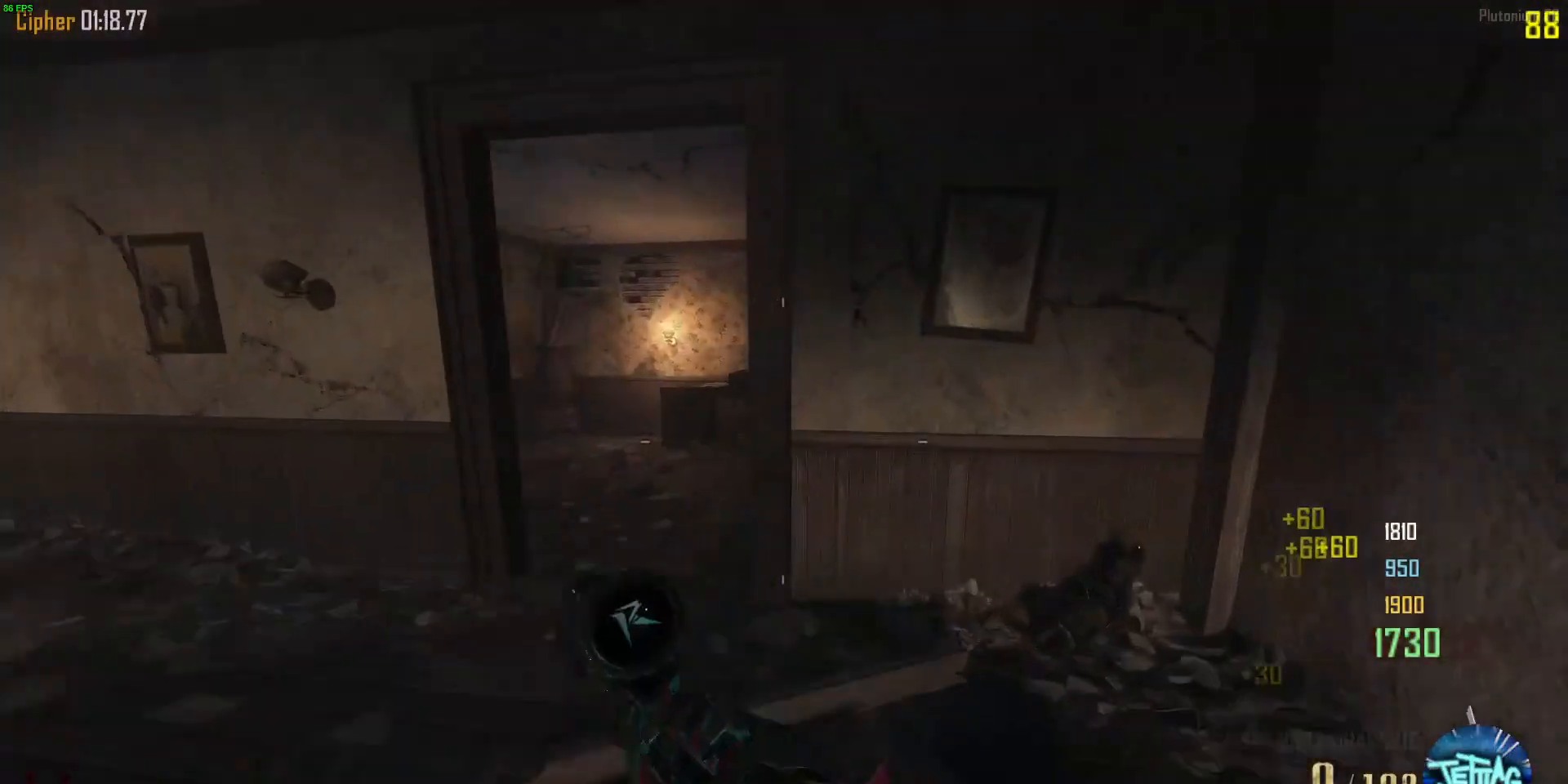
{"keys": ["d"], "mouse": ["wheel"], "events": [[233, "a", "up"], [233, "d", "down"], [233, "shift", "up"], [300, "w", "up"], [333, "mouse_wheel", "down"]]}
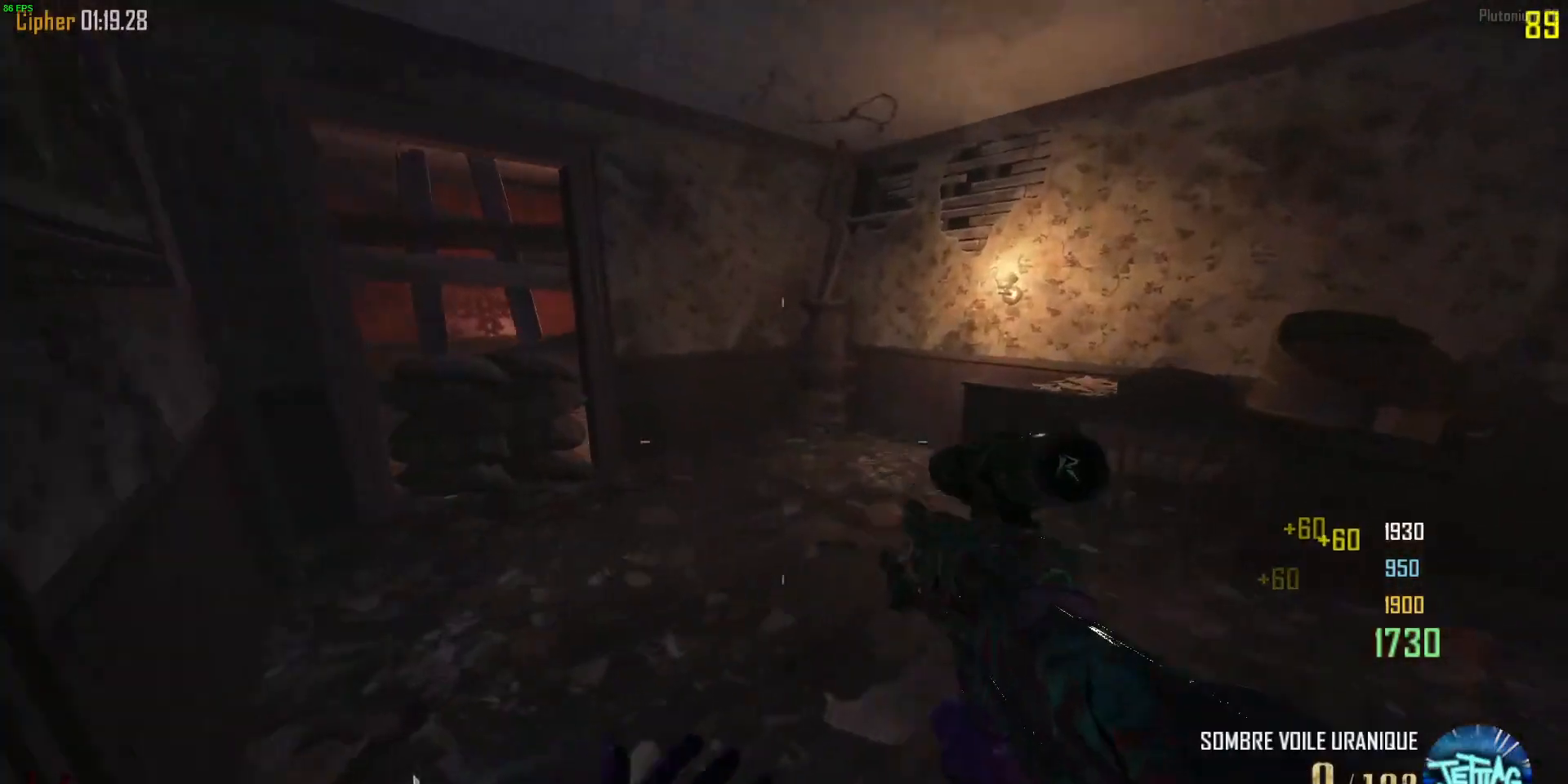
{"keys": ["d", "shift", "w"], "mouse": [], "events": [[33, "mouse_wheel", "up"], [133, "w", "down"], [233, "d", "up"], [233, "shift", "down"], [333, "d", "down"]]}